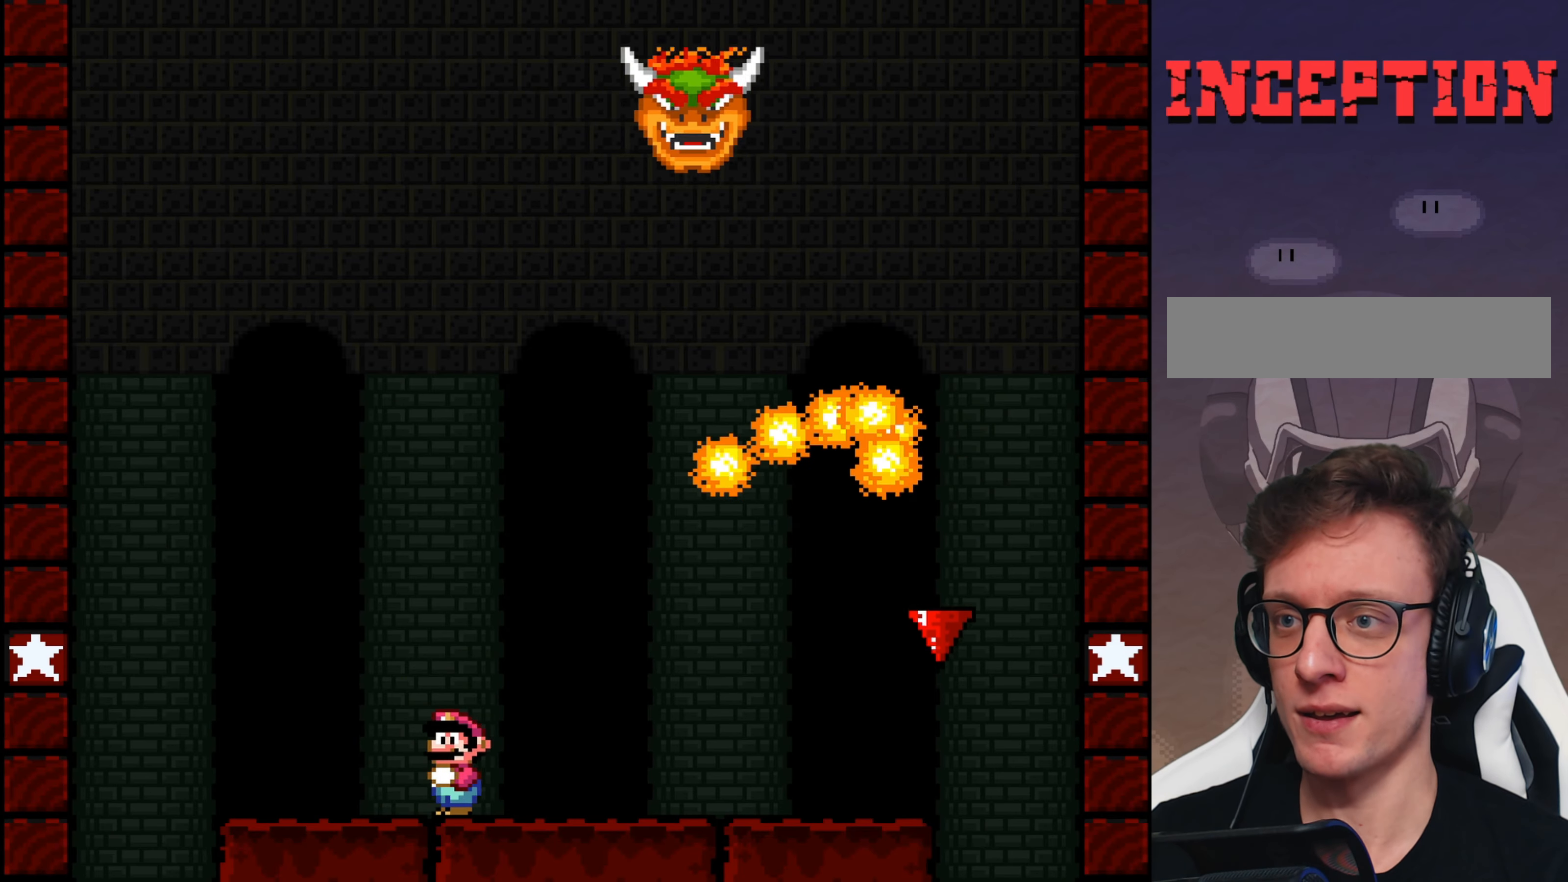
Gameplay with a controller (Nintendo layout); each line is a JSON object with the inputs held at the frame after it. "events" lists button and stick changes between this image and that frame as [ms after this image, input, new state], when the widget could be followed in between. Not read: L3 R3.
{"buttons": ["Y"], "events": [[216, "B", "down"], [316, "DPAD_LEFT", "up"], [433, "B", "up"]]}
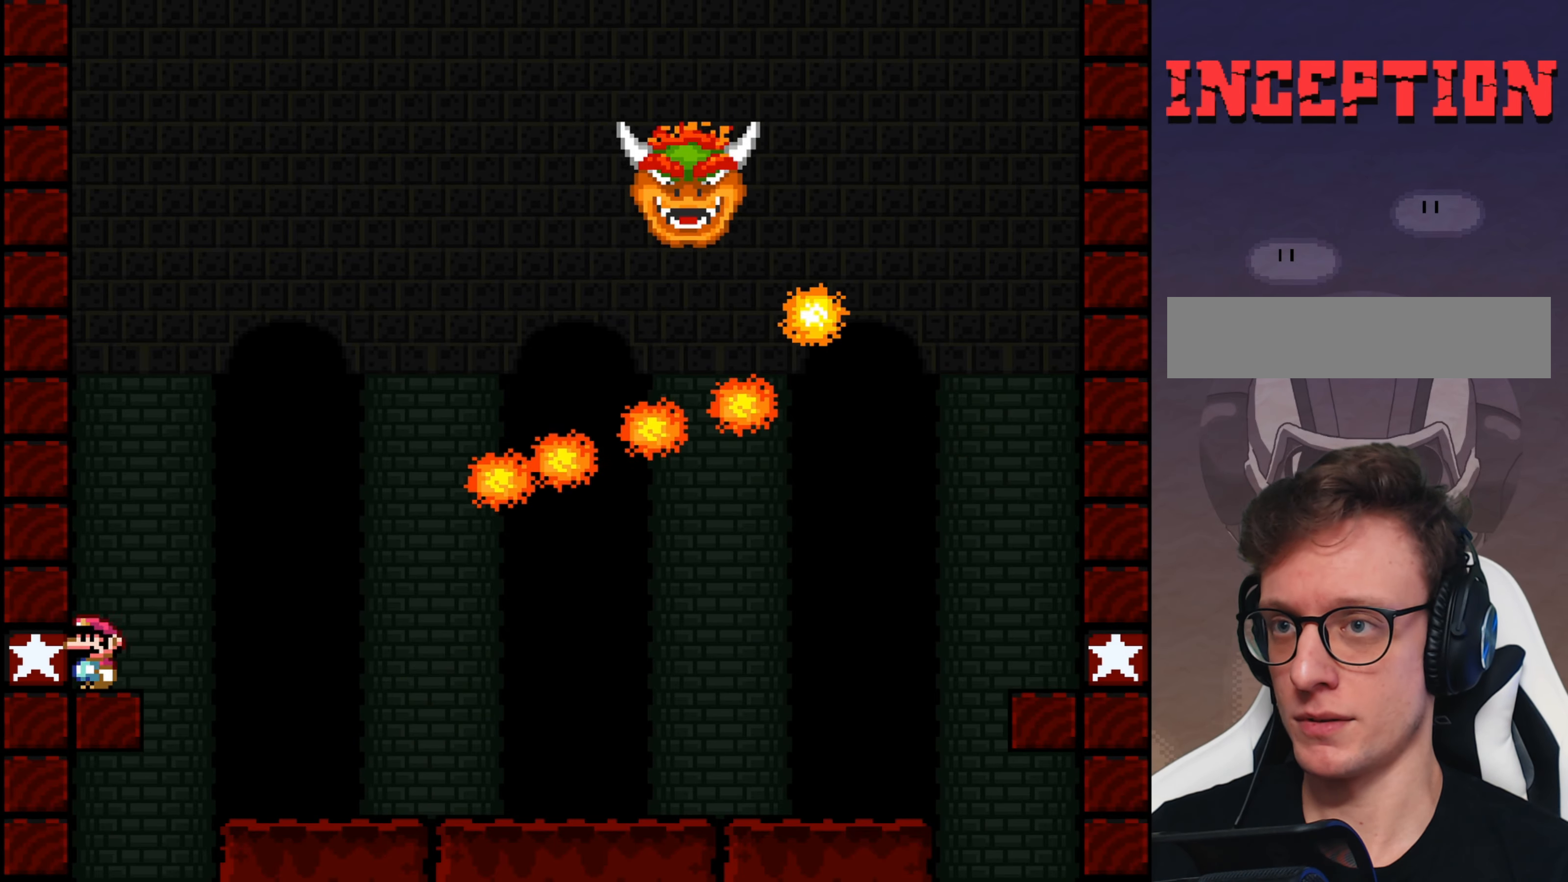
{"buttons": ["Y", "DPAD_RIGHT"], "events": [[50, "B", "down"], [50, "DPAD_RIGHT", "down"], [500, "B", "up"]]}
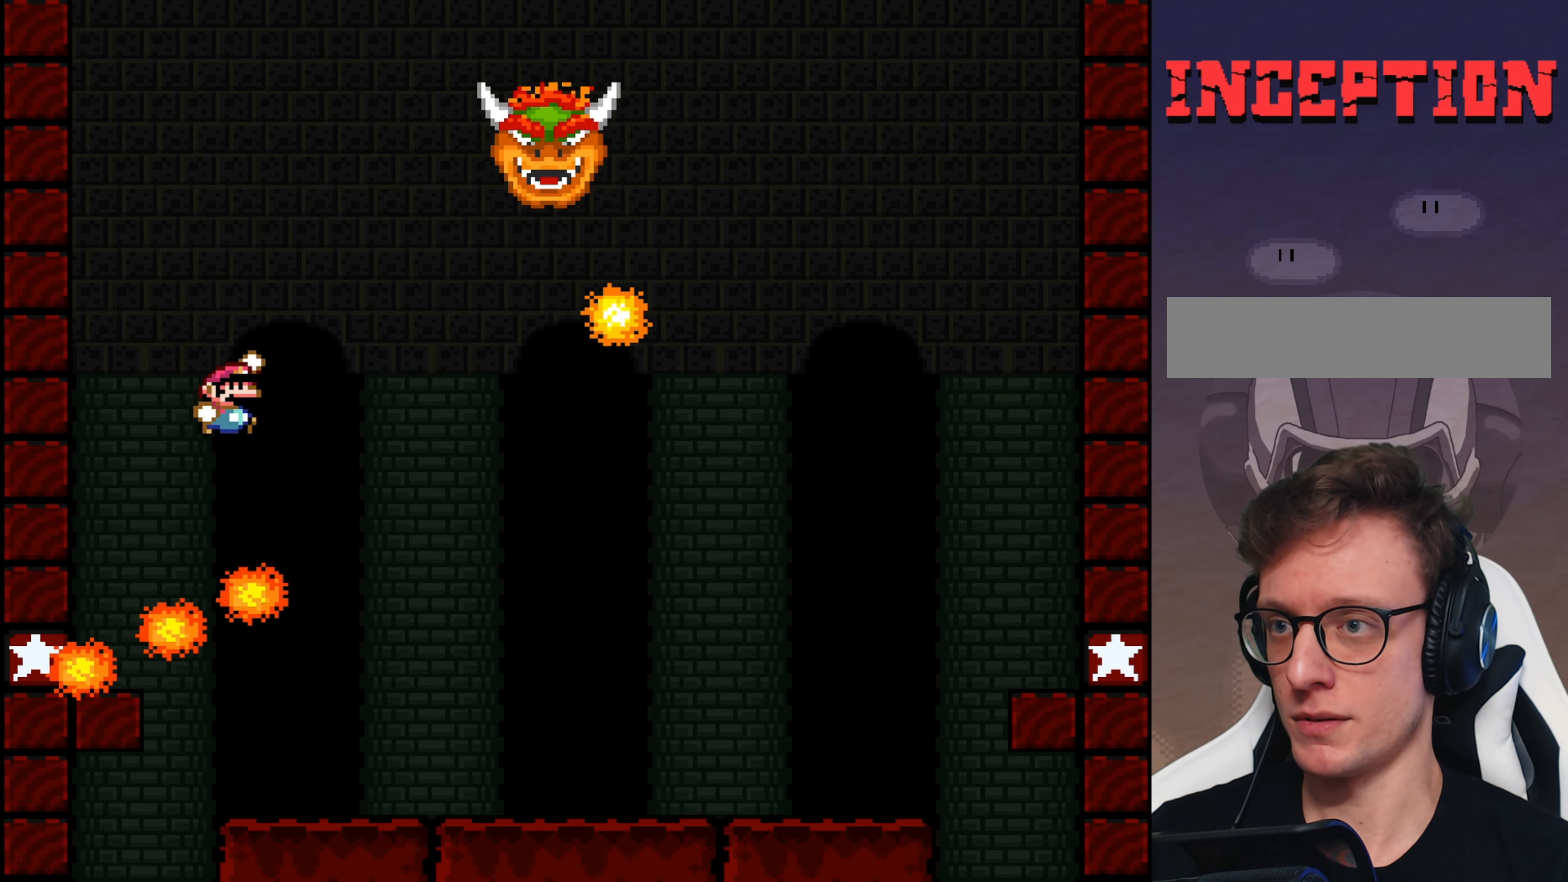
{"buttons": ["Y", "DPAD_RIGHT"], "events": []}
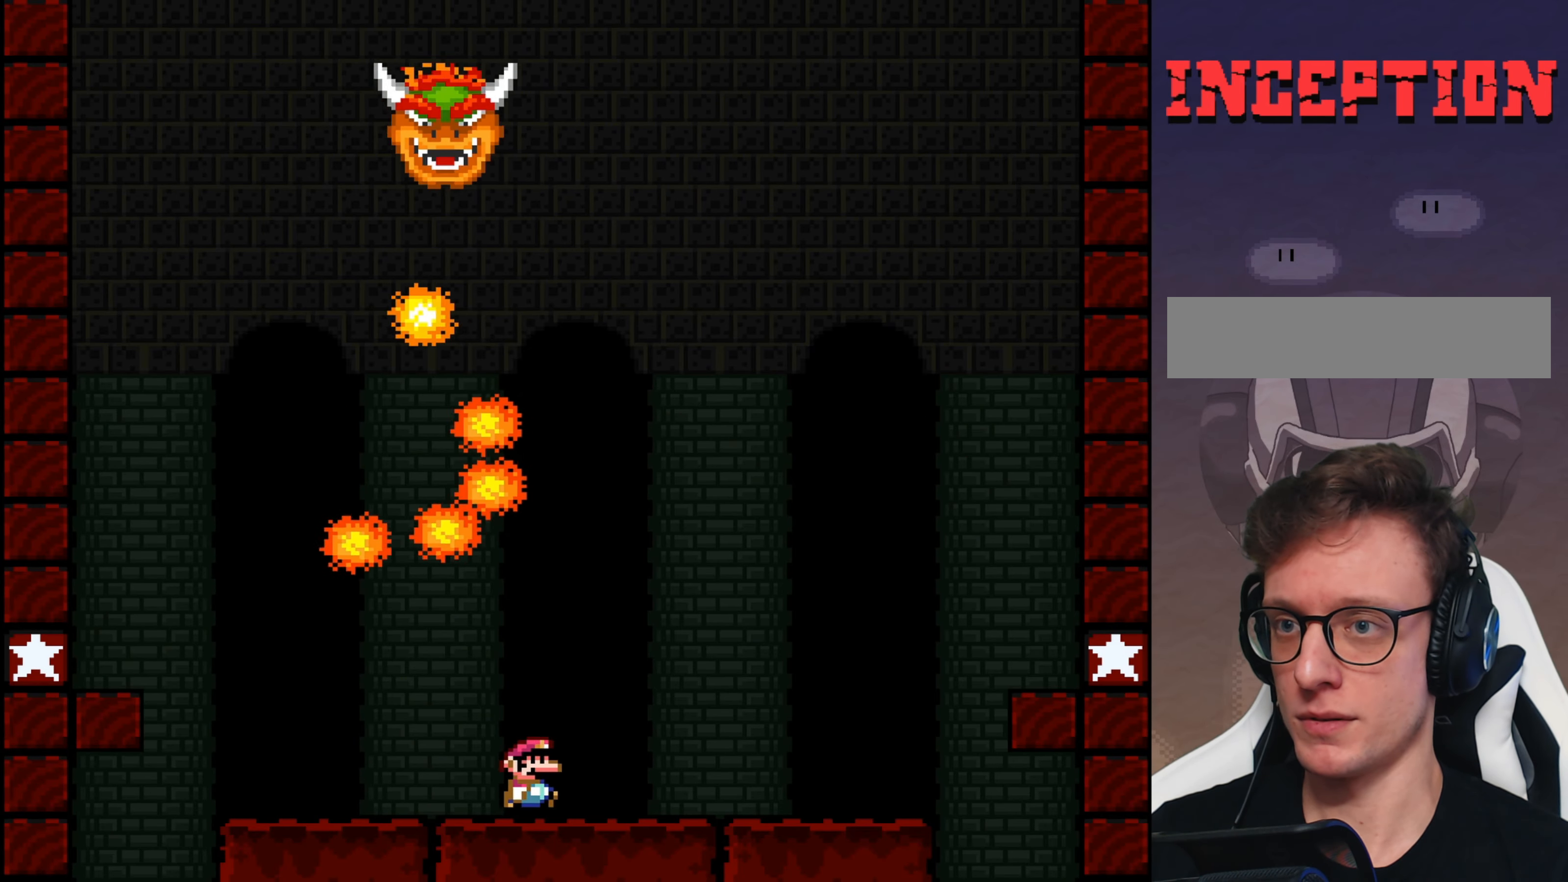
{"buttons": ["Y", "DPAD_RIGHT"], "events": [[316, "B", "down"], [450, "B", "up"]]}
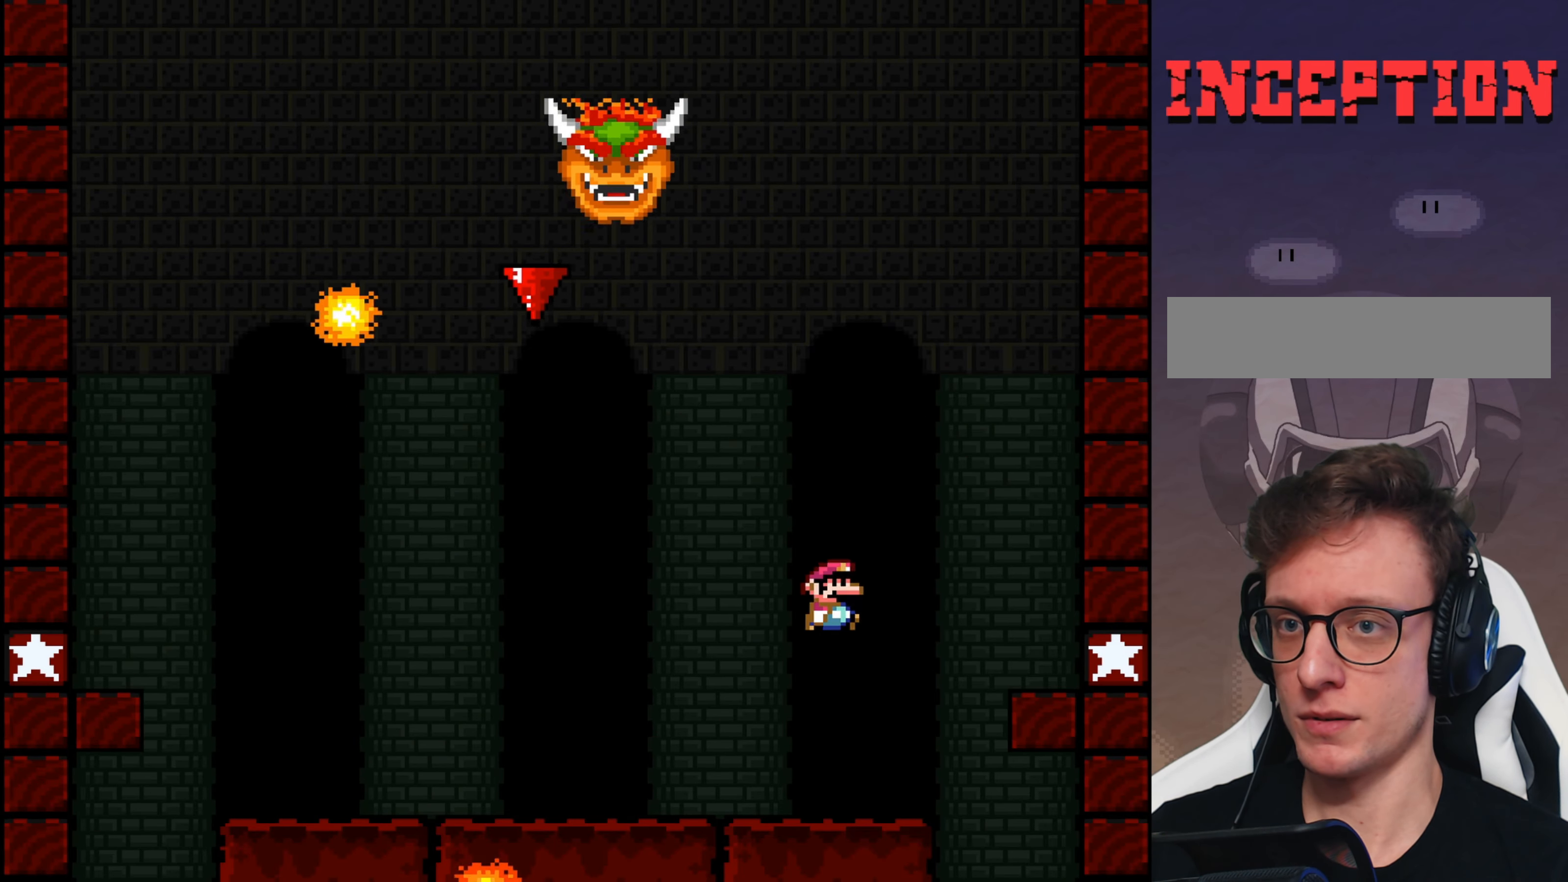
{"buttons": ["B", "Y"], "events": [[316, "DPAD_RIGHT", "up"], [400, "B", "down"]]}
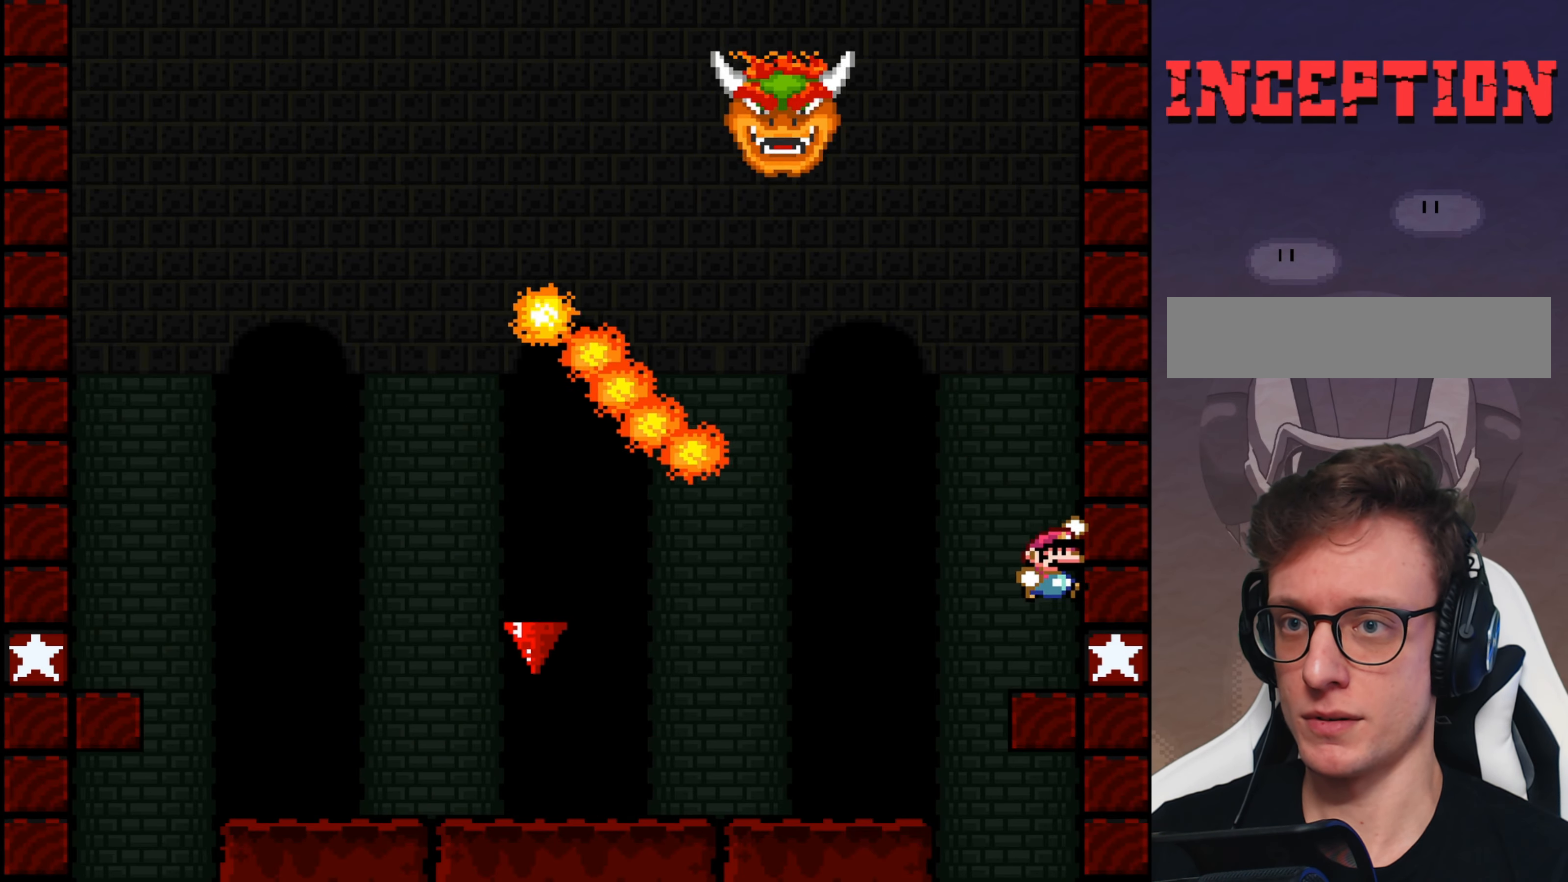
{"buttons": ["B", "Y"], "events": [[66, "DPAD_LEFT", "down"], [333, "DPAD_LEFT", "up"], [400, "DPAD_LEFT", "down"], [500, "DPAD_LEFT", "up"]]}
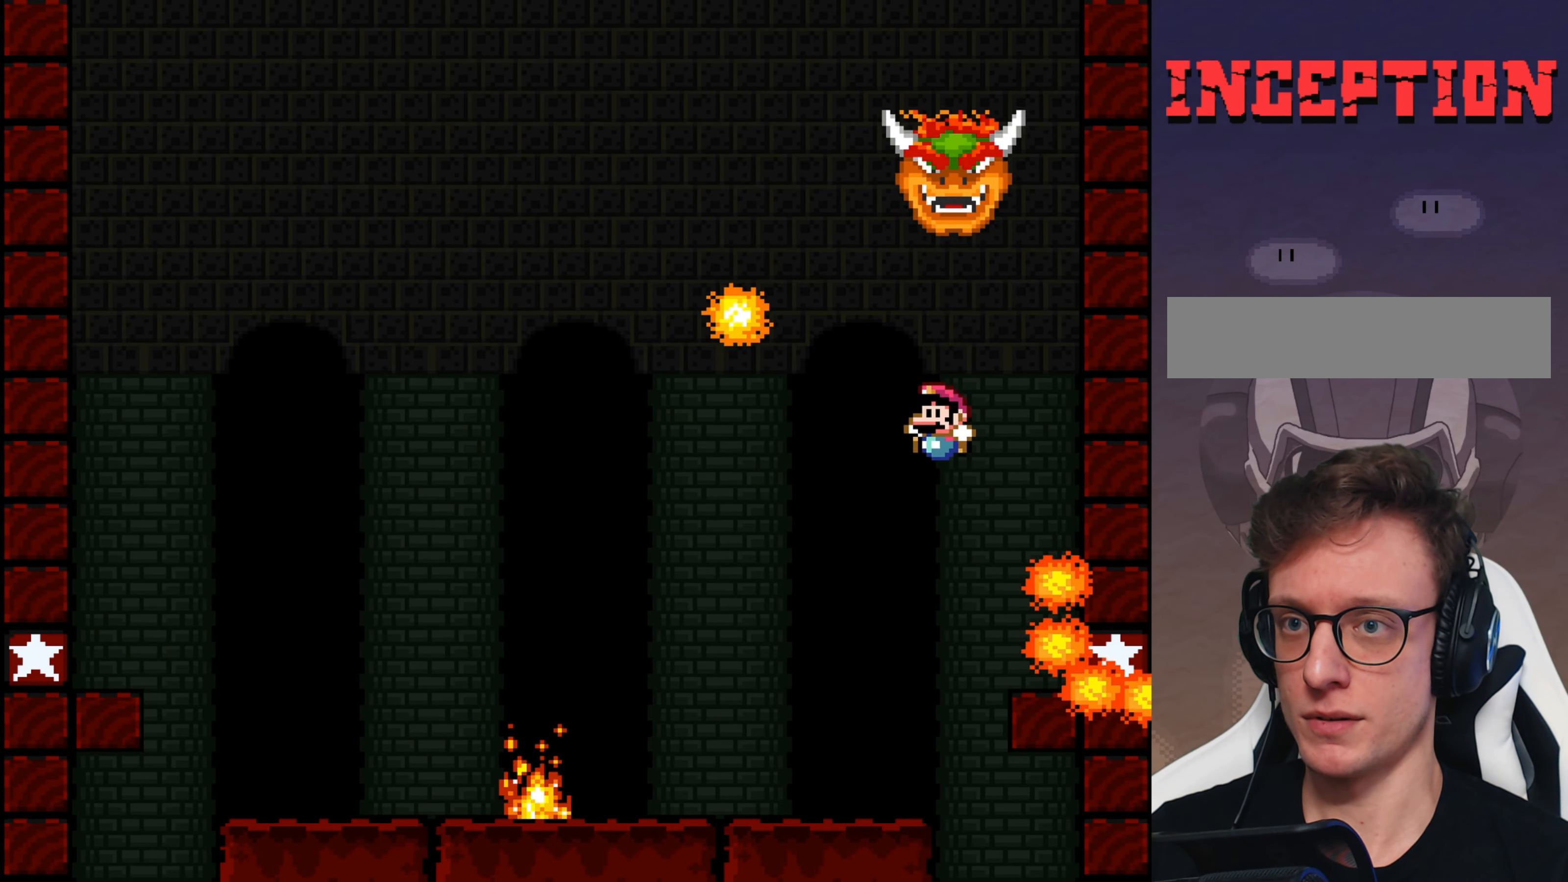
{"buttons": ["B", "Y", "DPAD_LEFT"], "events": [[66, "B", "up"], [383, "B", "down"], [383, "DPAD_LEFT", "down"]]}
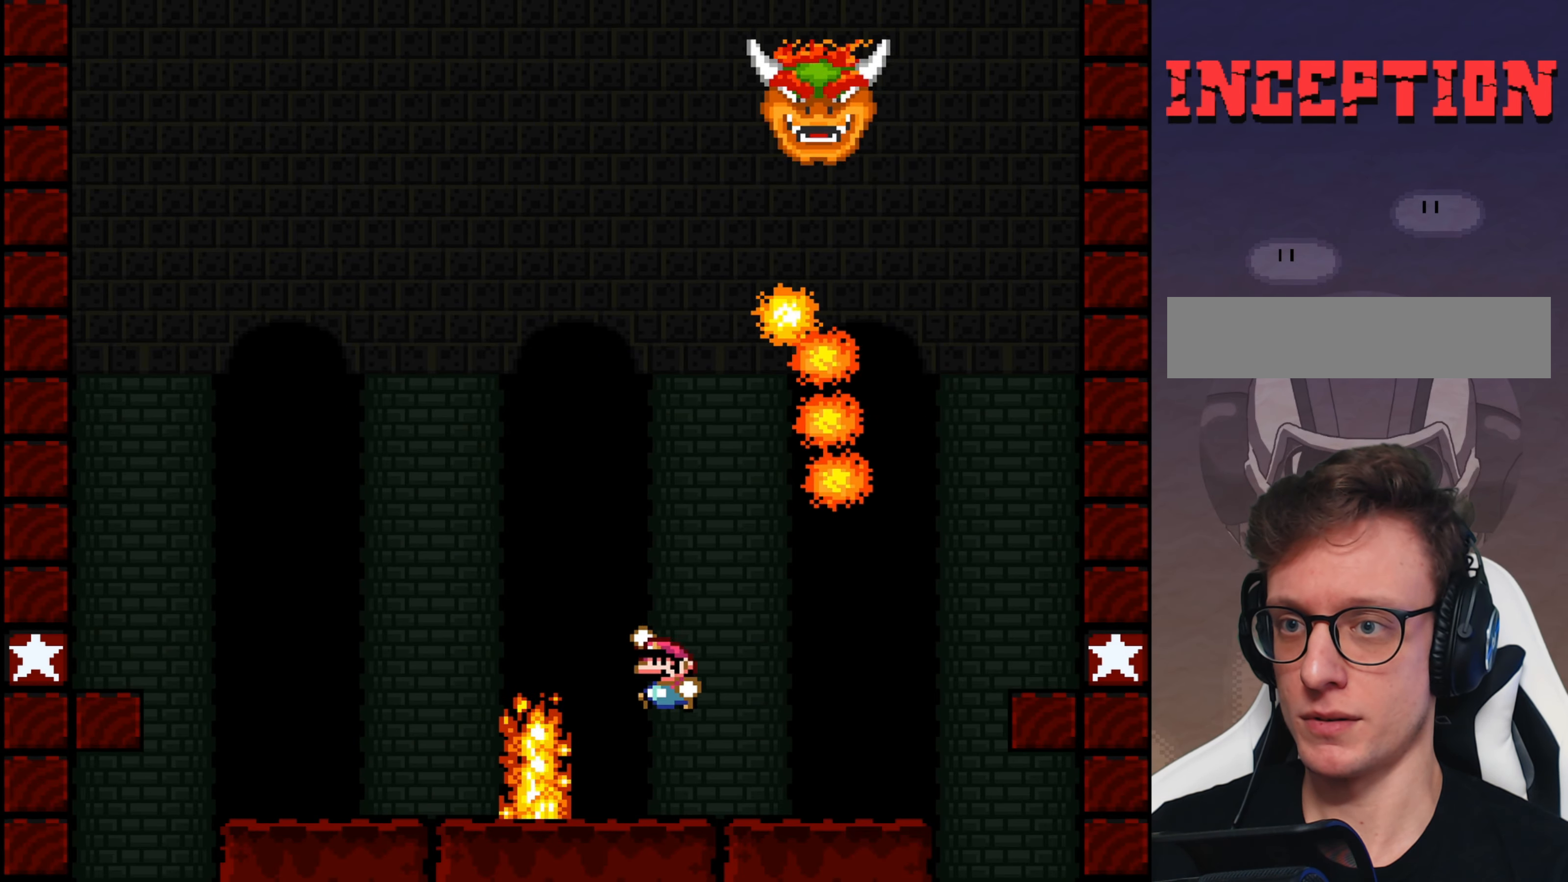
{"buttons": ["Y", "DPAD_LEFT"], "events": [[50, "B", "up"], [250, "DPAD_LEFT", "up"], [350, "DPAD_RIGHT", "down"], [416, "DPAD_RIGHT", "up"], [450, "DPAD_LEFT", "down"]]}
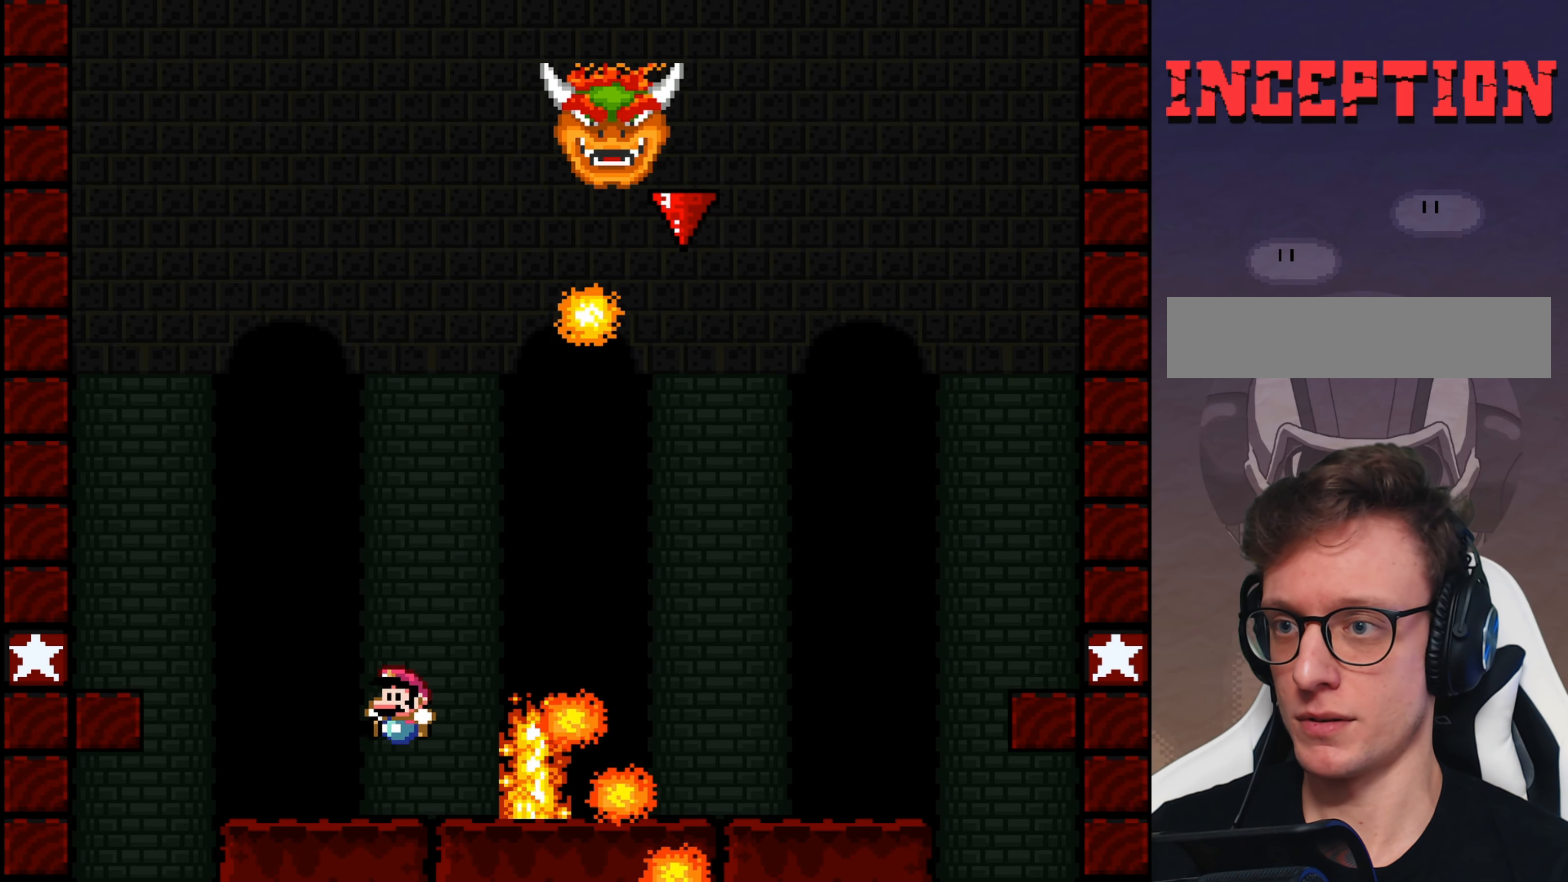
{"buttons": ["Y", "DPAD_LEFT"], "events": [[66, "B", "down"], [233, "B", "up"]]}
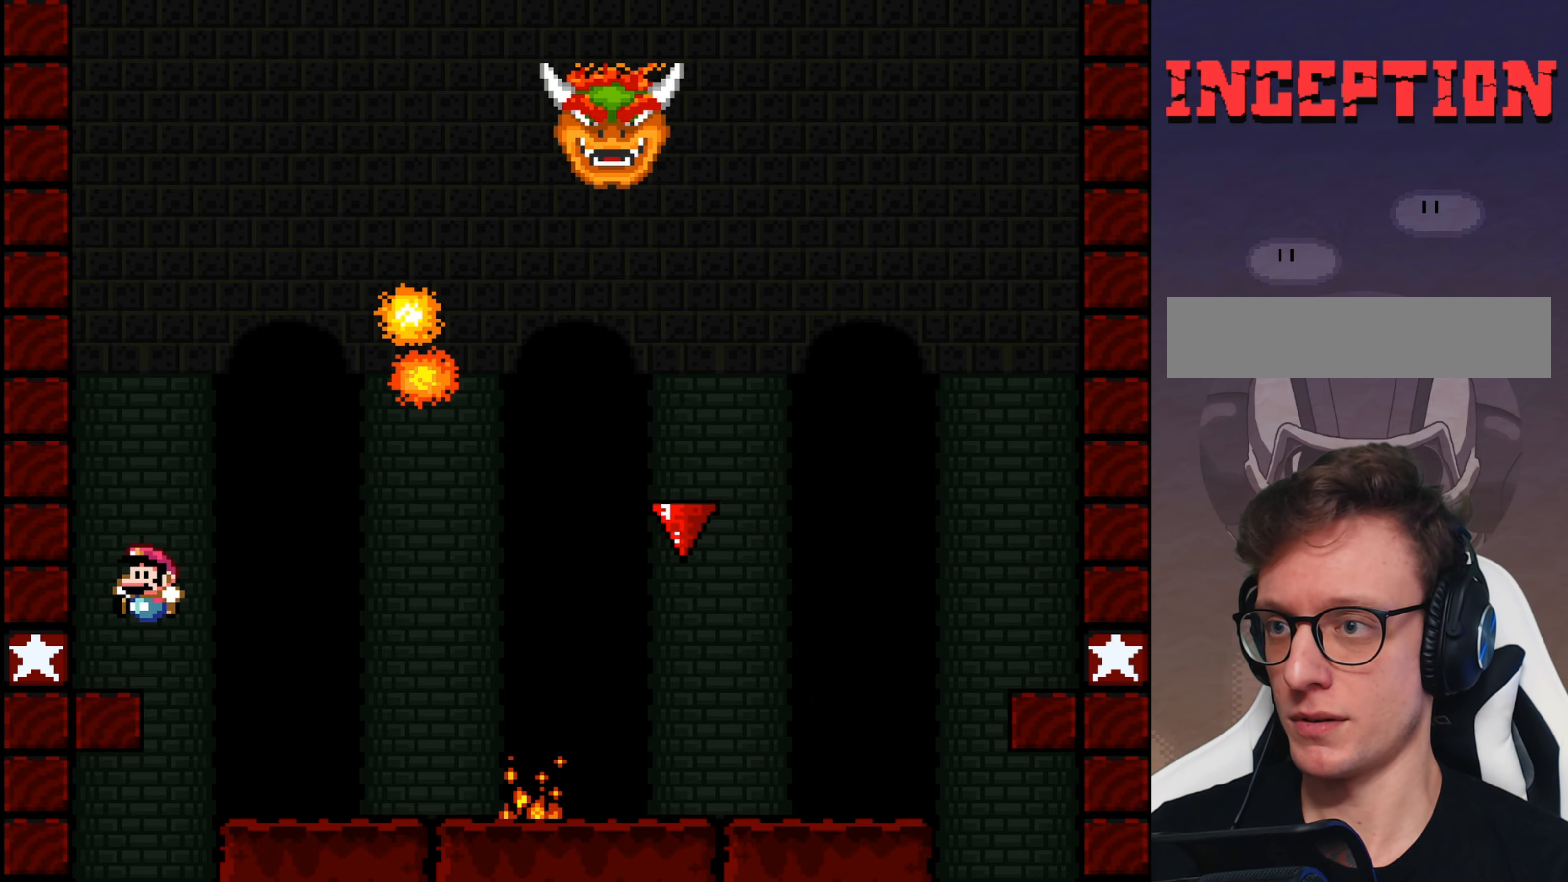
{"buttons": ["B", "Y", "DPAD_RIGHT"], "events": [[33, "DPAD_LEFT", "up"], [83, "B", "down"], [483, "DPAD_RIGHT", "down"]]}
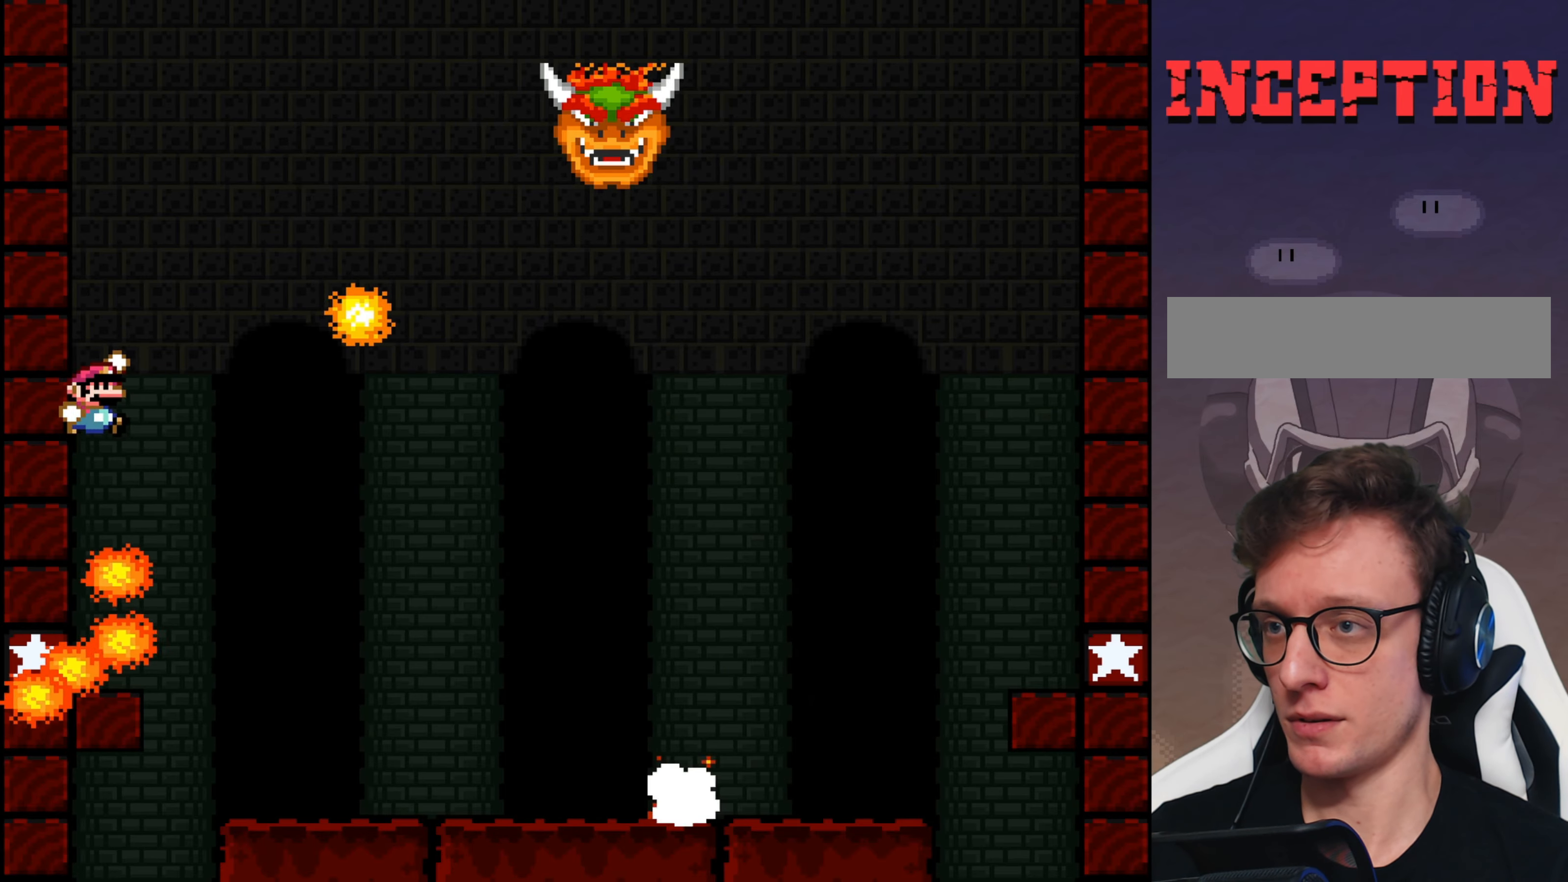
{"buttons": ["Y", "DPAD_RIGHT"], "events": [[317, "B", "up"]]}
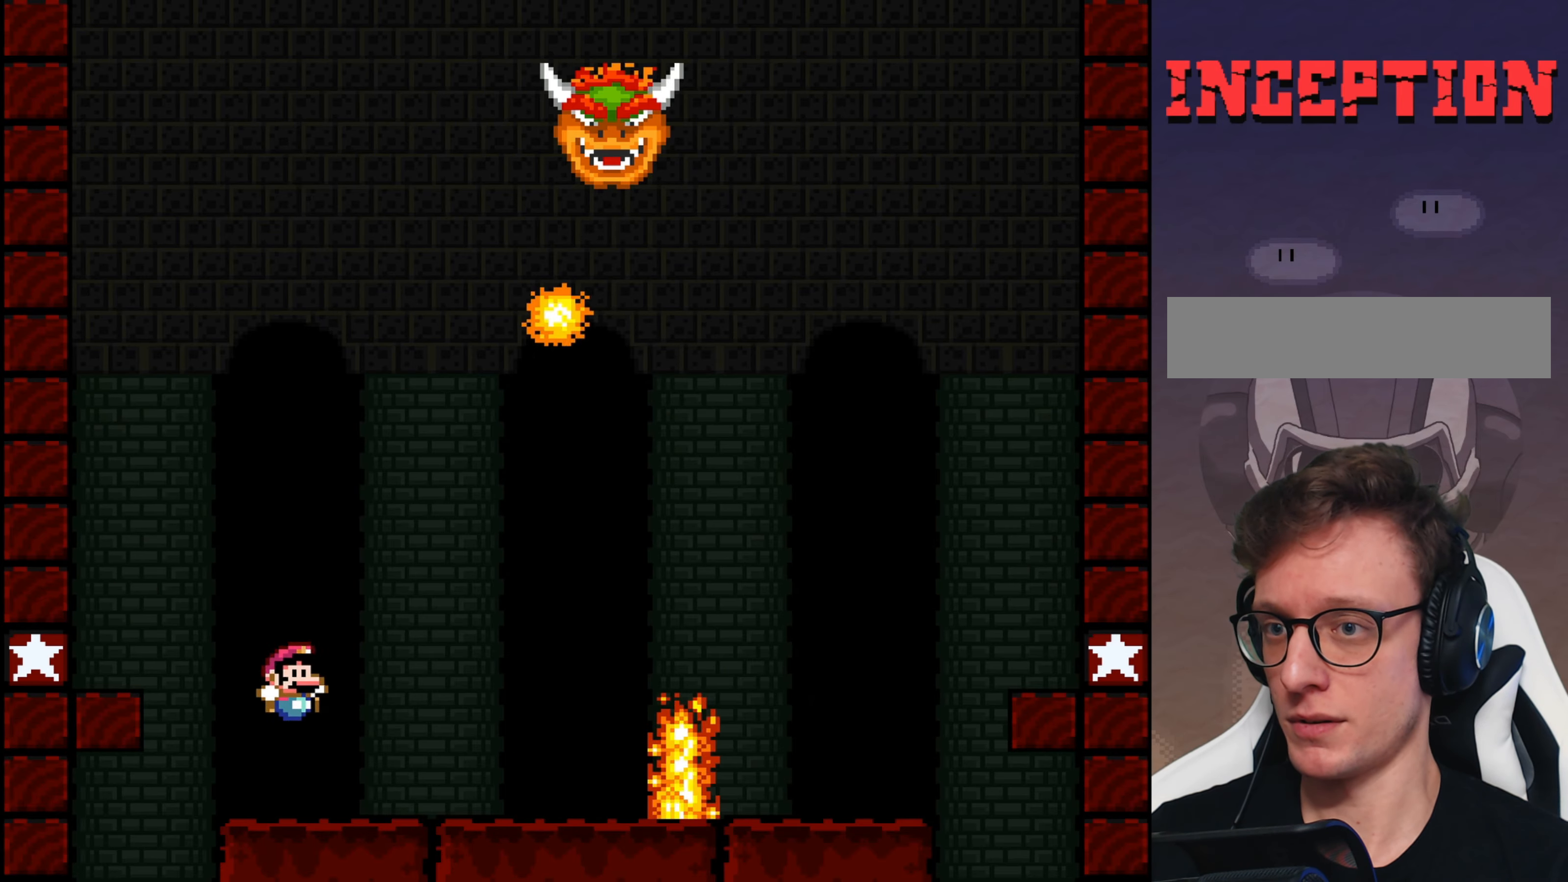
{"buttons": ["B", "Y", "DPAD_RIGHT"], "events": [[217, "B", "down"], [367, "B", "up"], [500, "B", "down"]]}
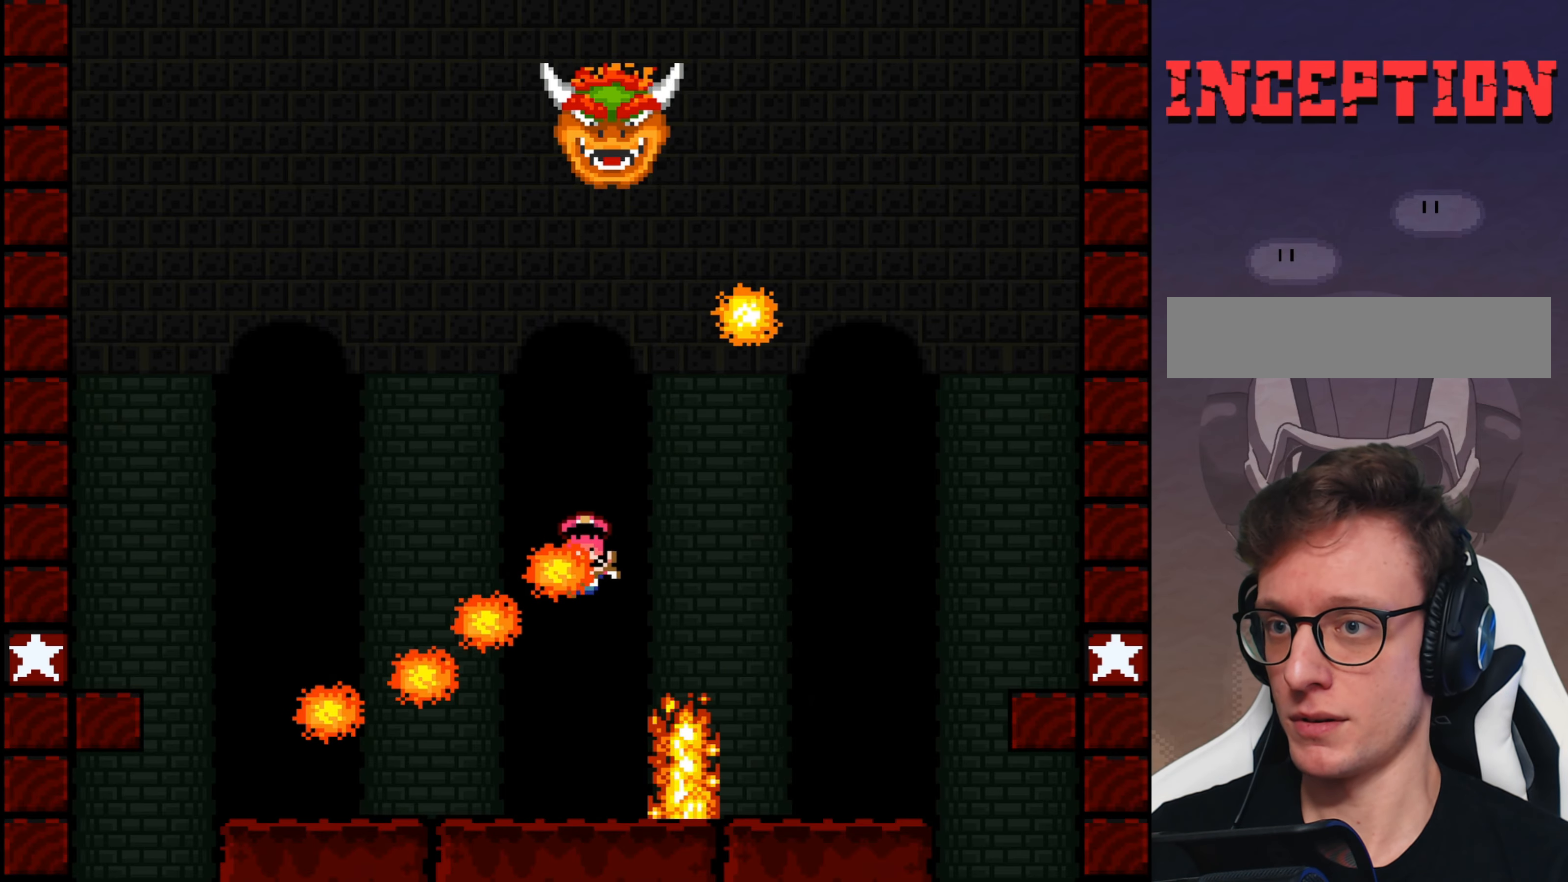
{"buttons": [], "events": [[200, "B", "up"], [267, "Y", "up"], [317, "DPAD_RIGHT", "up"]]}
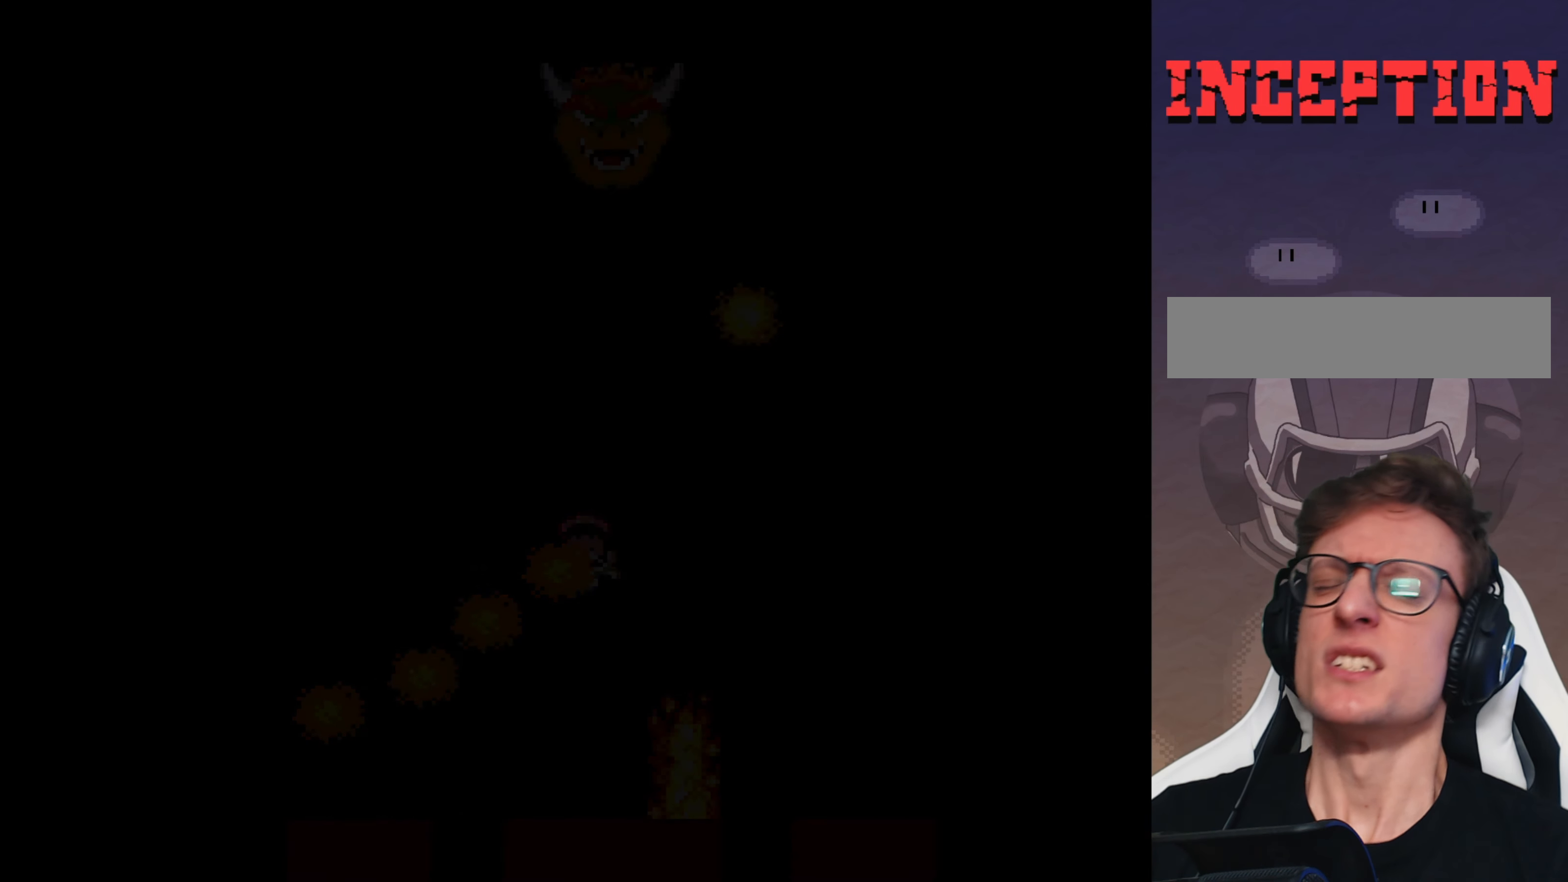
{"buttons": [], "events": []}
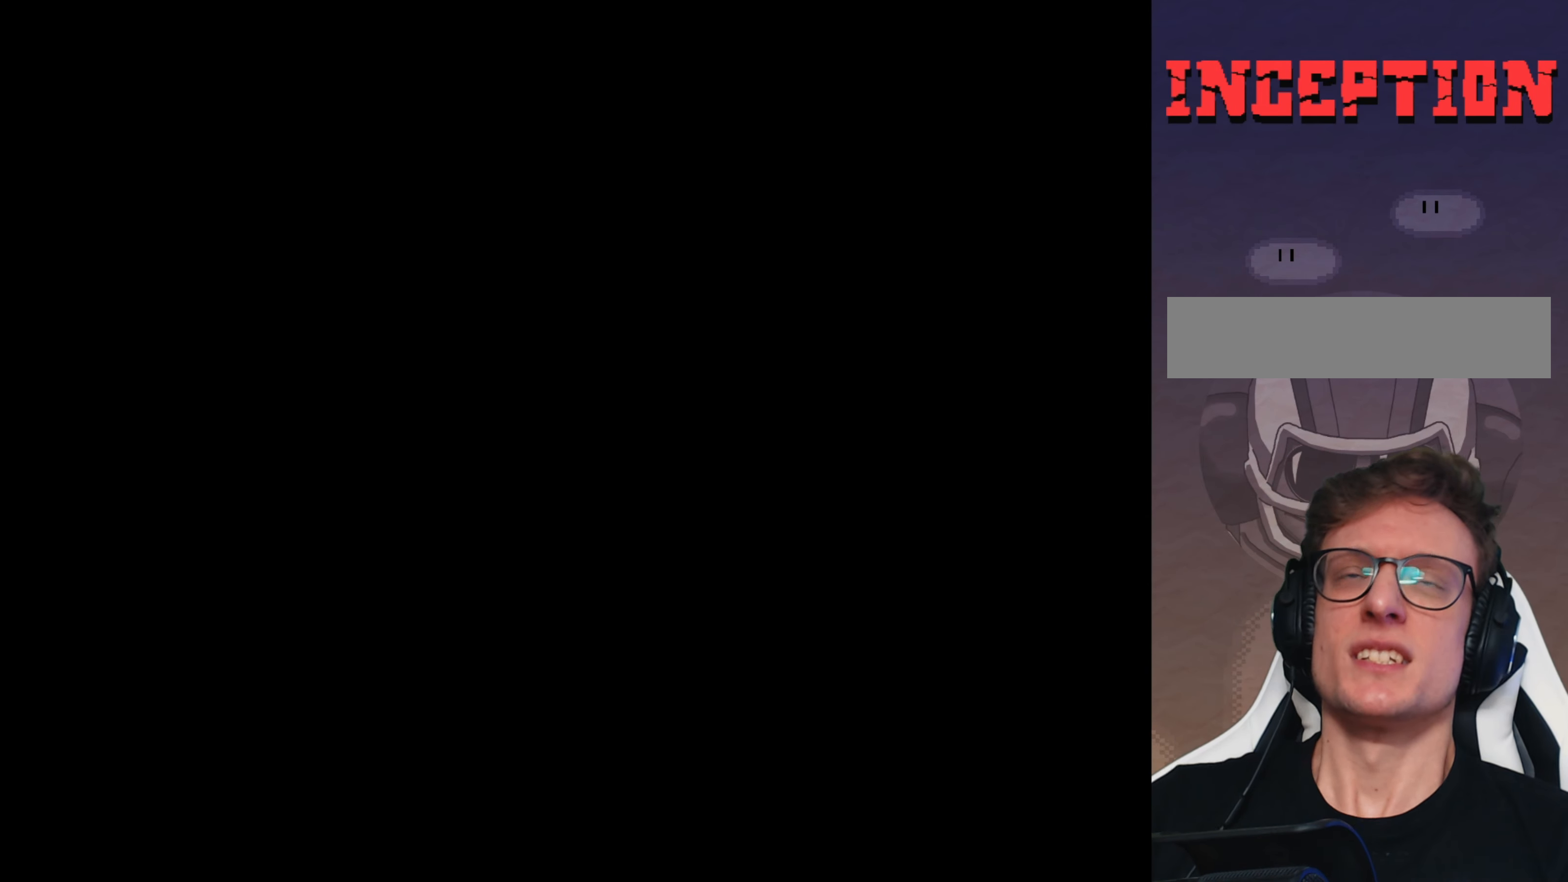
{"buttons": ["Y"], "events": [[417, "Y", "down"]]}
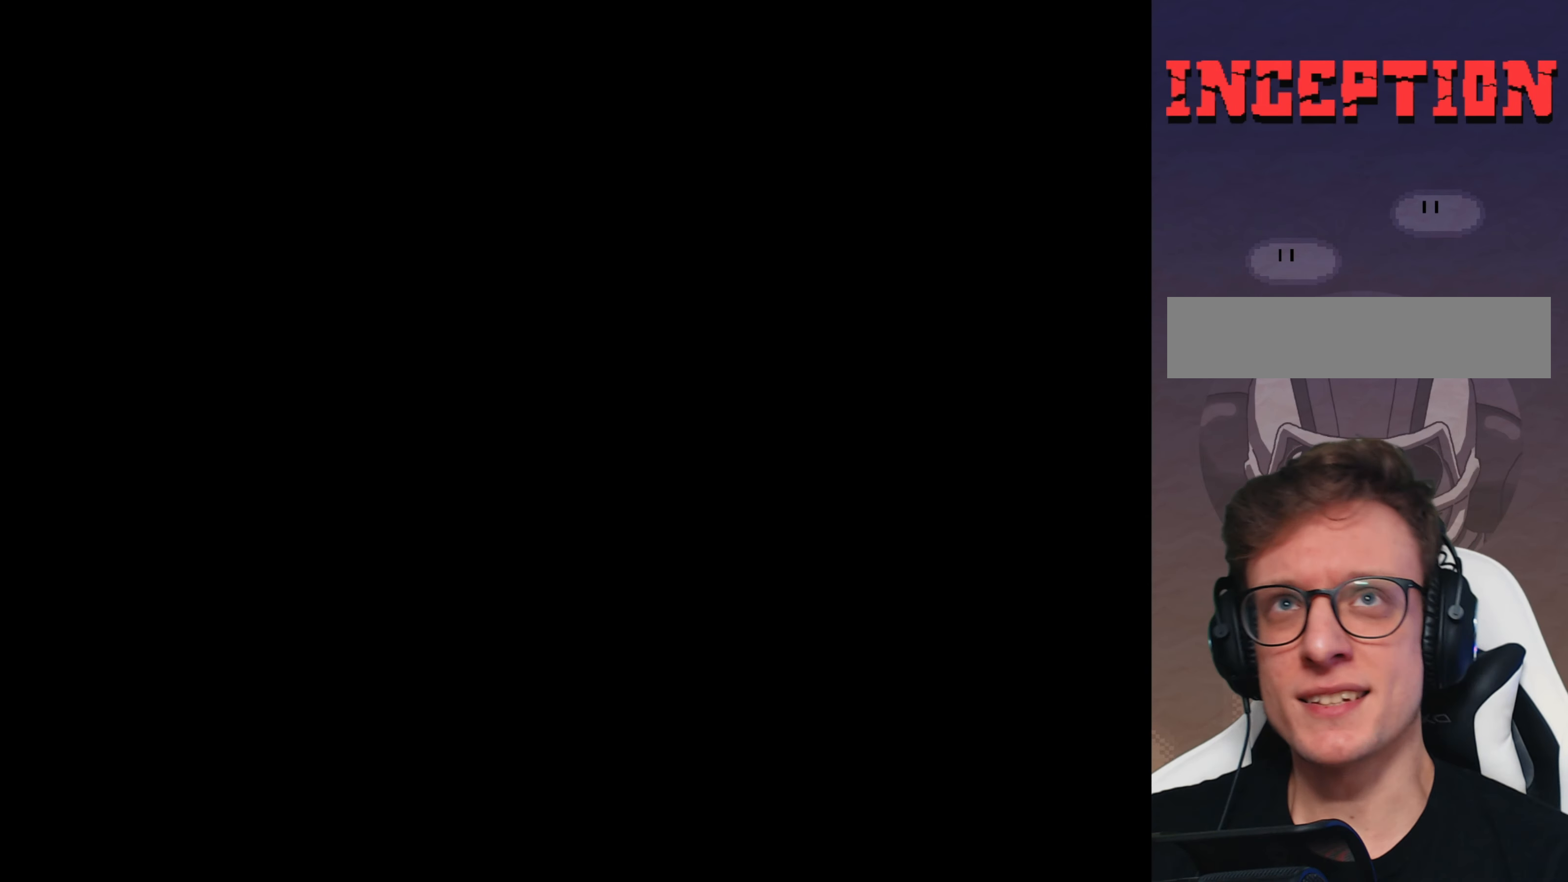
{"buttons": ["Y"], "events": []}
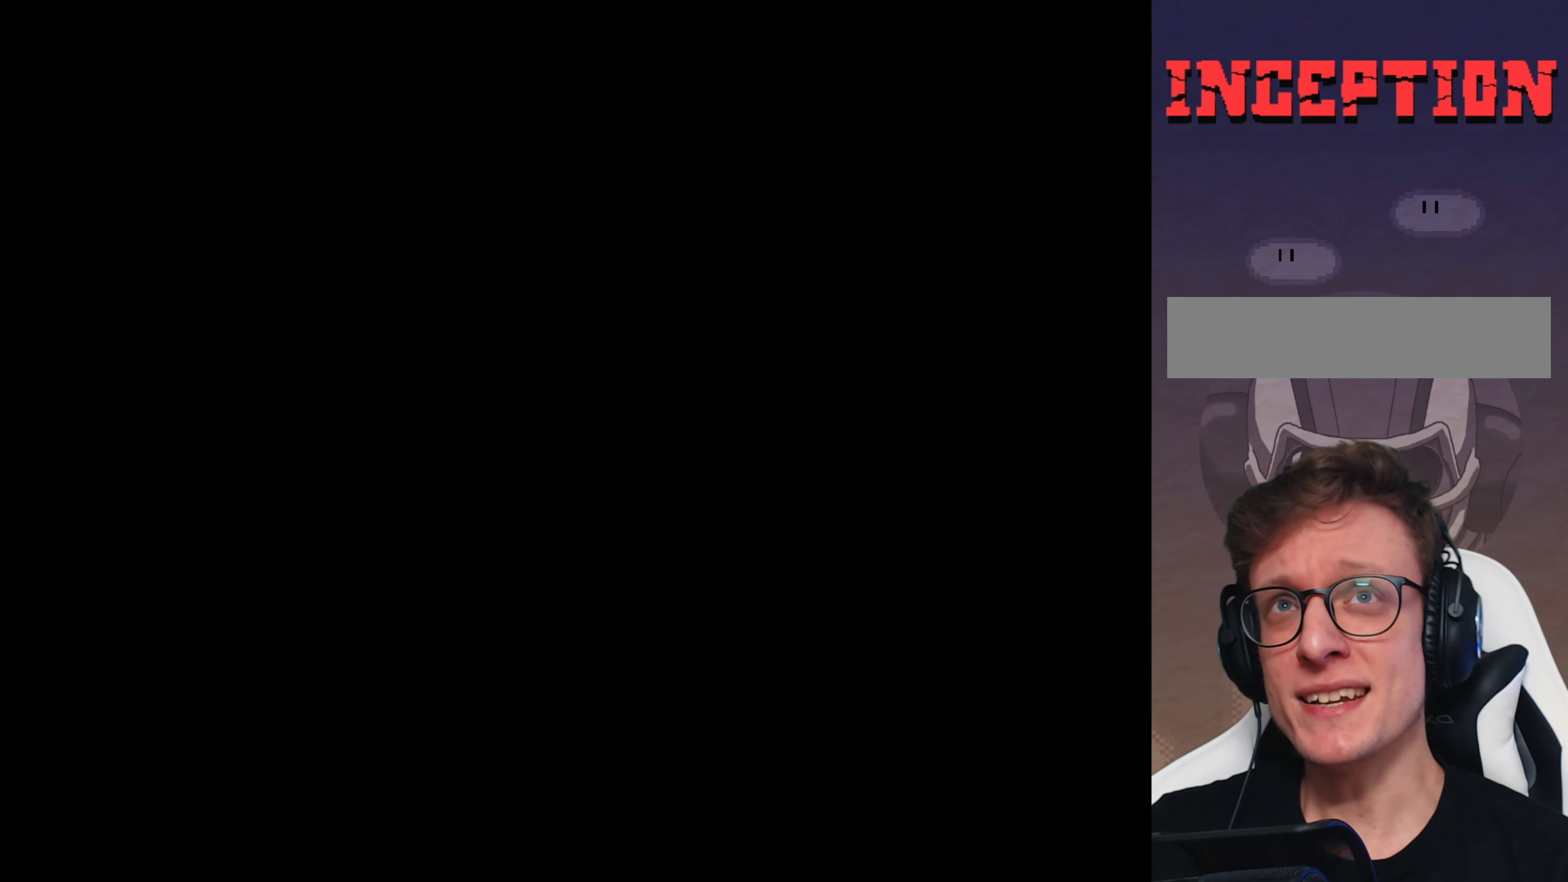
{"buttons": ["Y"], "events": []}
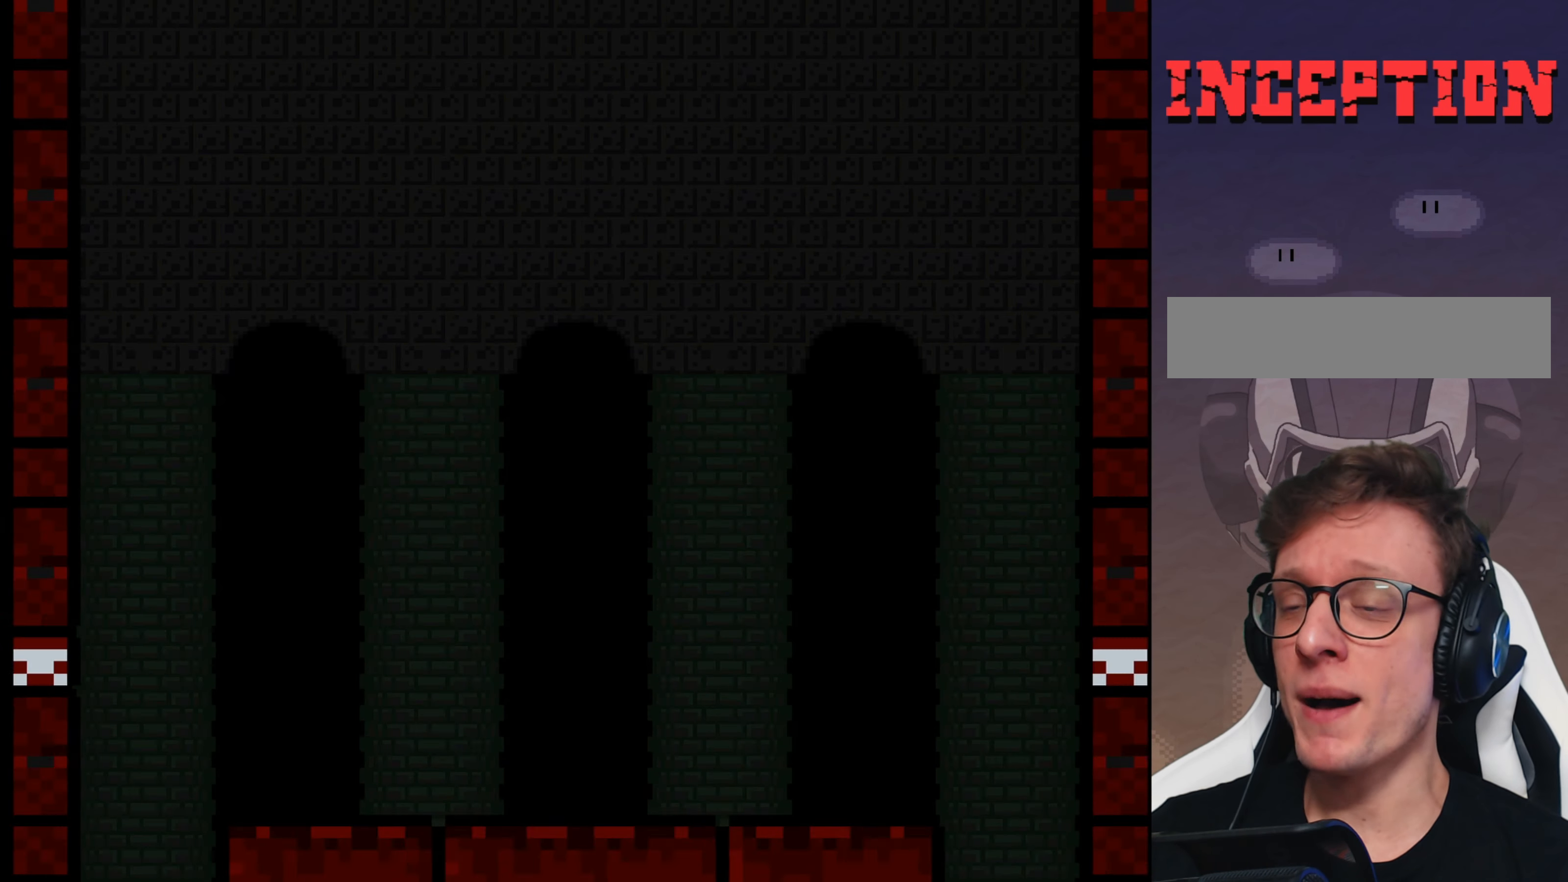
{"buttons": ["Y"], "events": []}
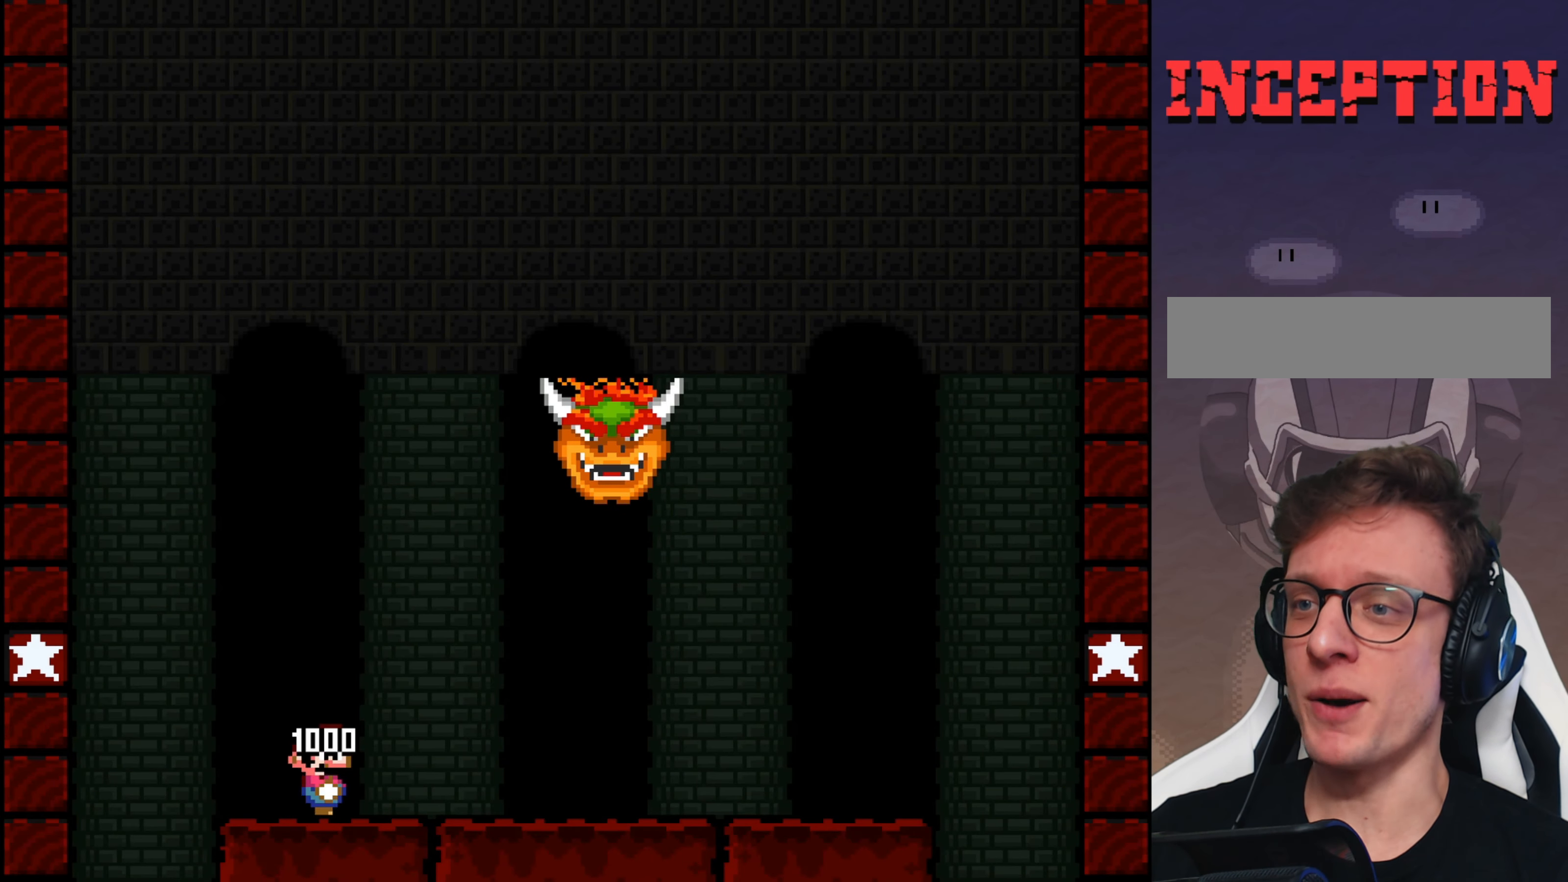
{"buttons": ["Y"], "events": []}
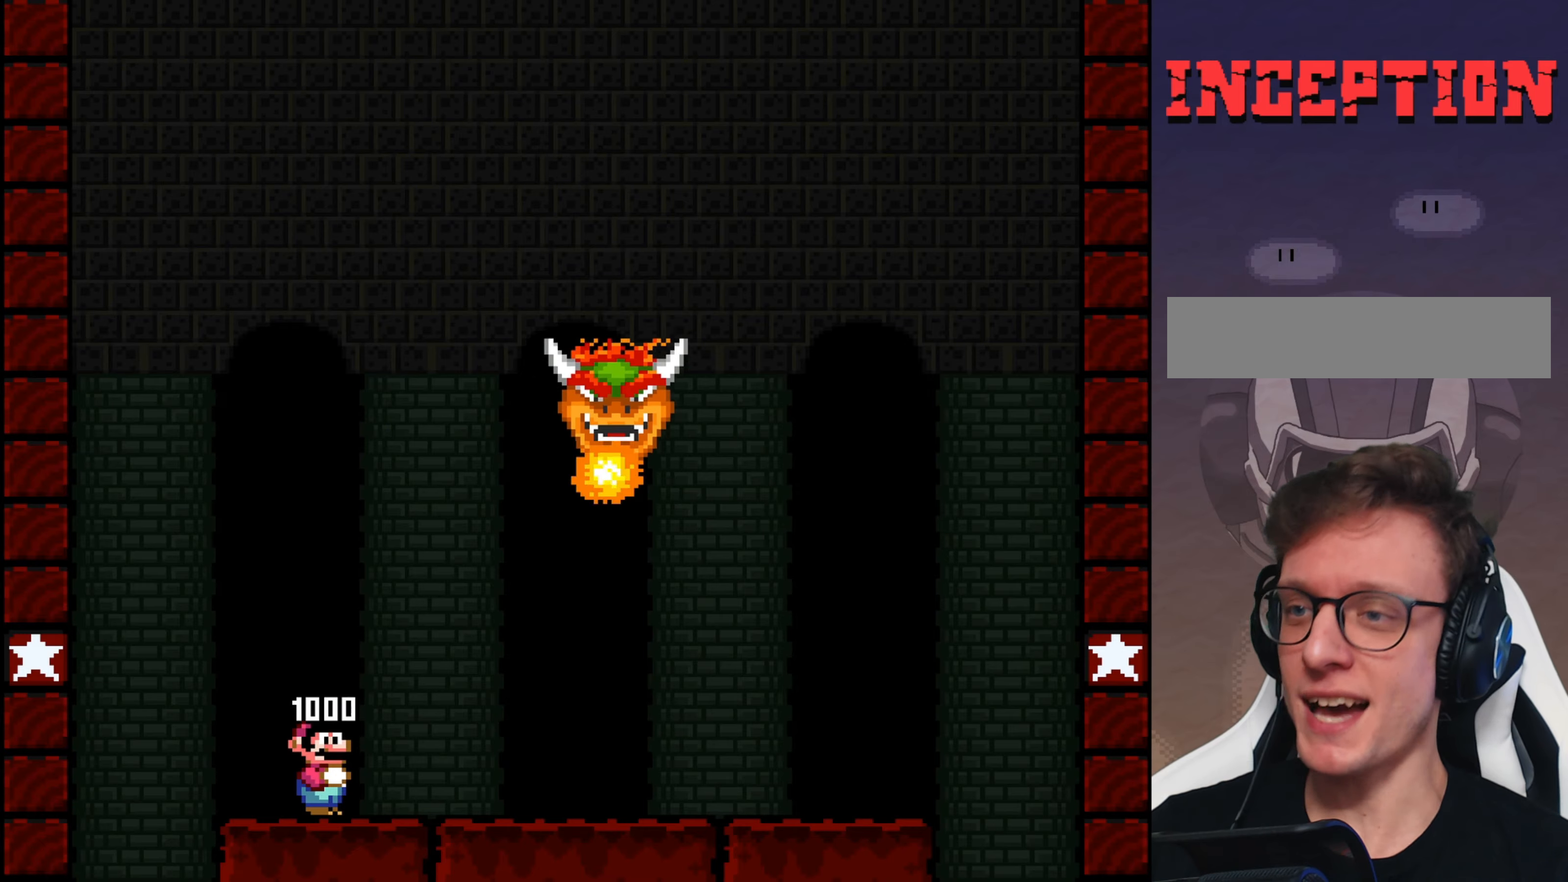
{"buttons": ["B", "Y", "DPAD_LEFT"], "events": [[434, "B", "down"], [434, "DPAD_LEFT", "down"]]}
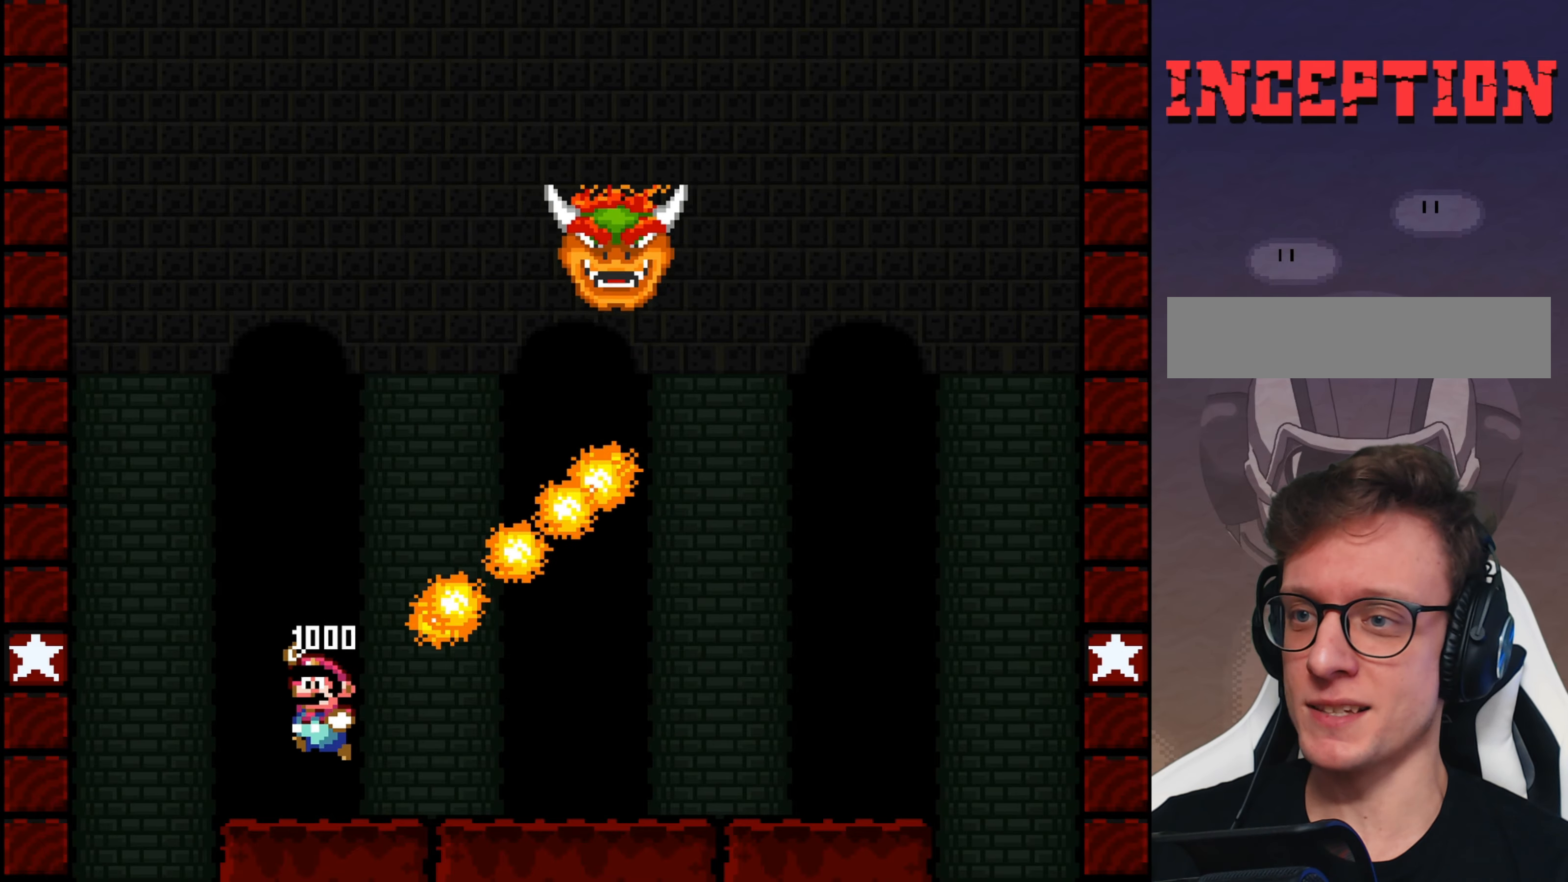
{"buttons": ["B", "Y", "DPAD_RIGHT"], "events": [[84, "DPAD_LEFT", "up"], [84, "DPAD_RIGHT", "down"]]}
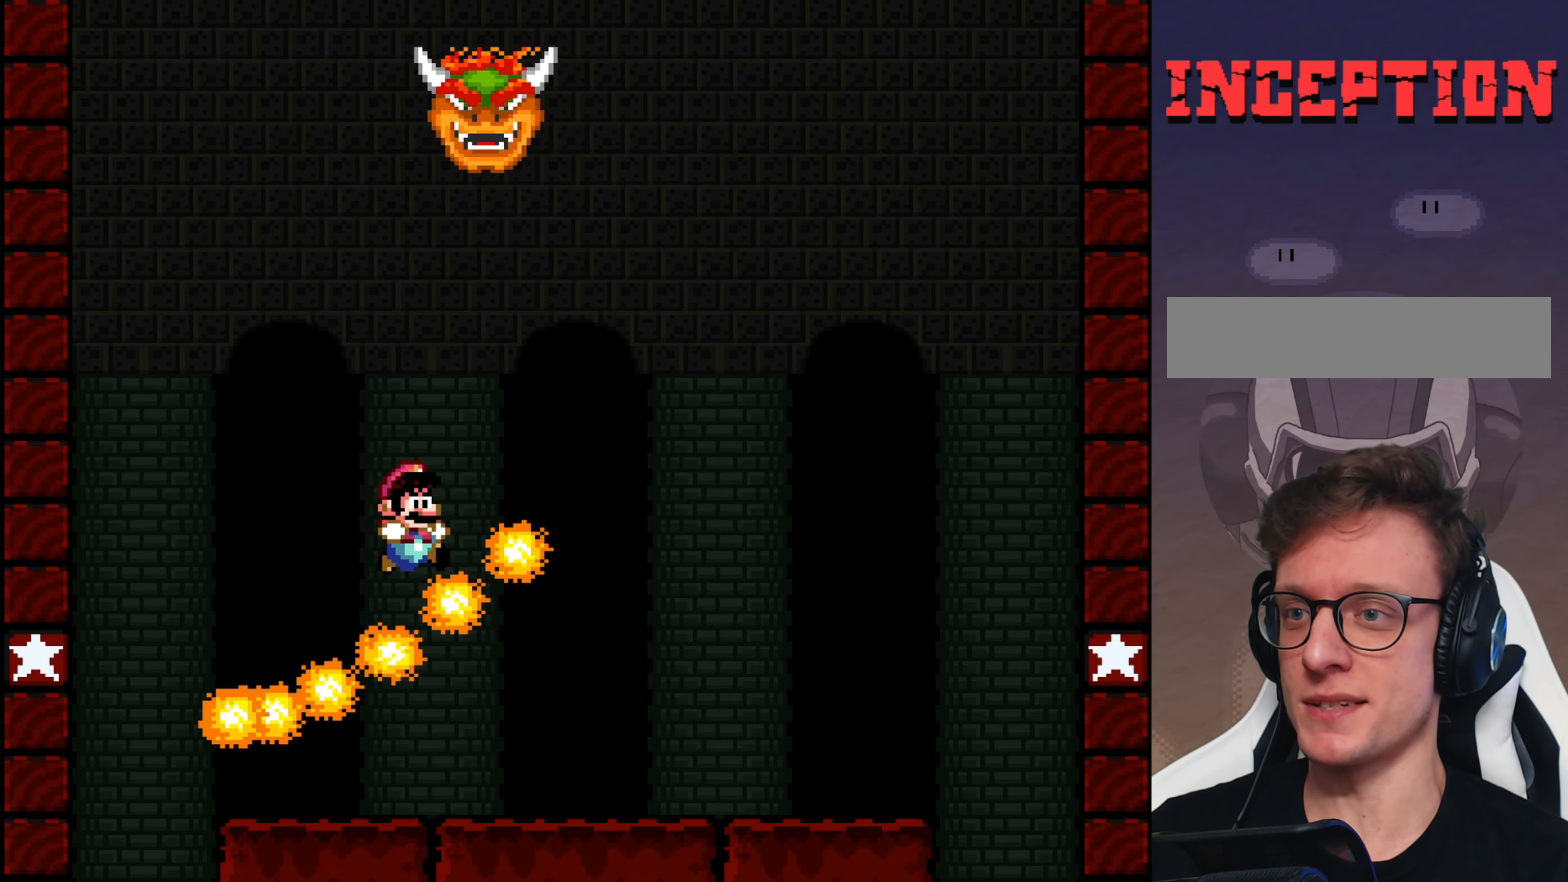
{"buttons": [], "events": [[150, "DPAD_RIGHT", "up"], [250, "Y", "up"], [317, "B", "up"]]}
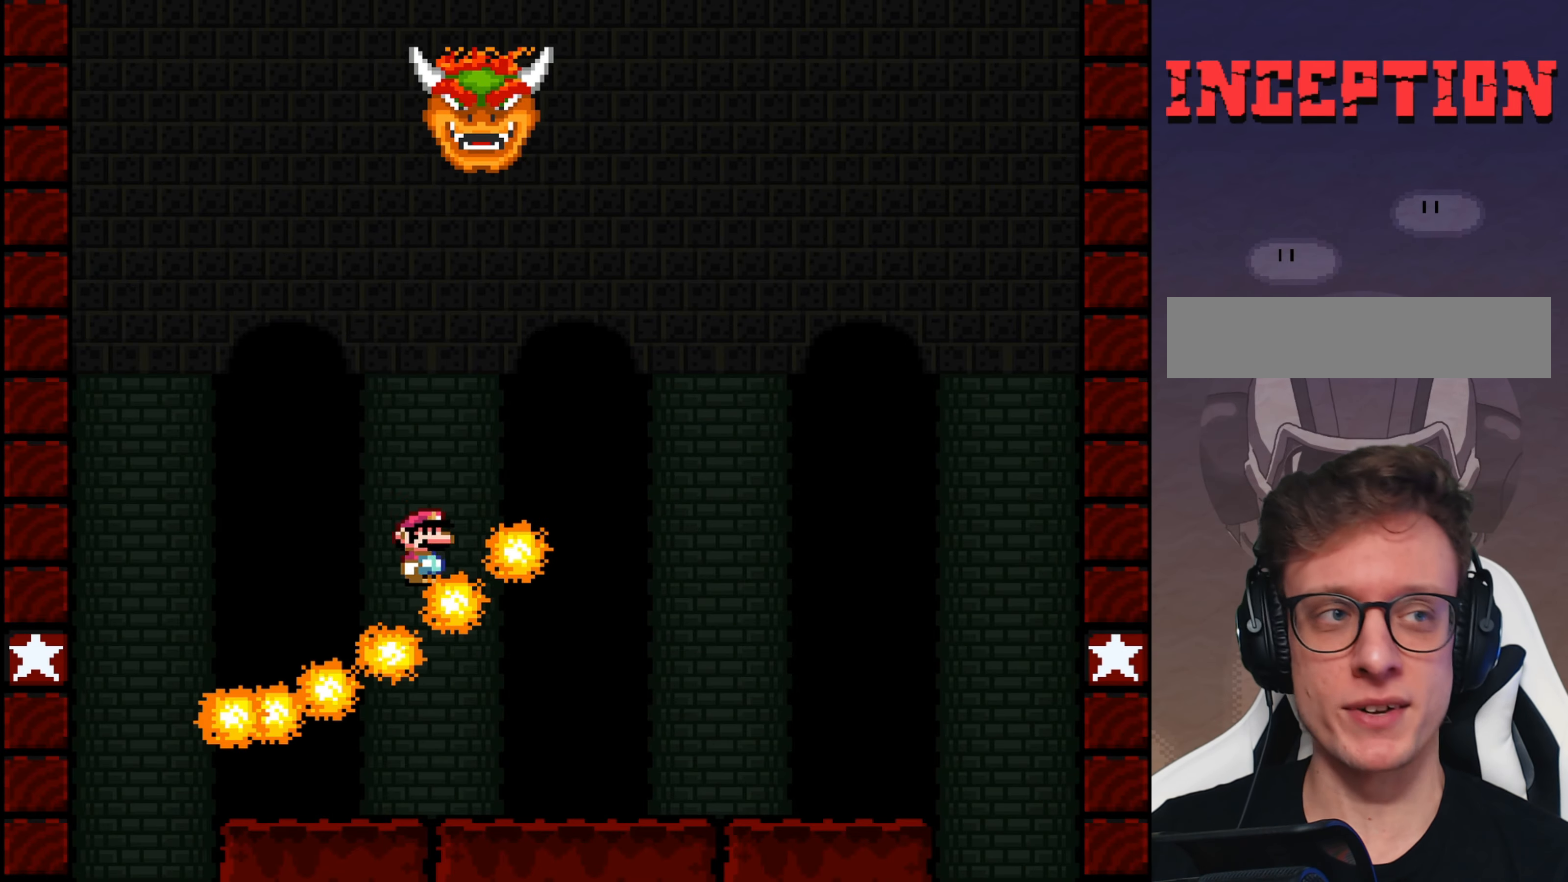
{"buttons": ["Y", "DPAD_LEFT"], "events": [[100, "Y", "down"], [267, "DPAD_LEFT", "down"]]}
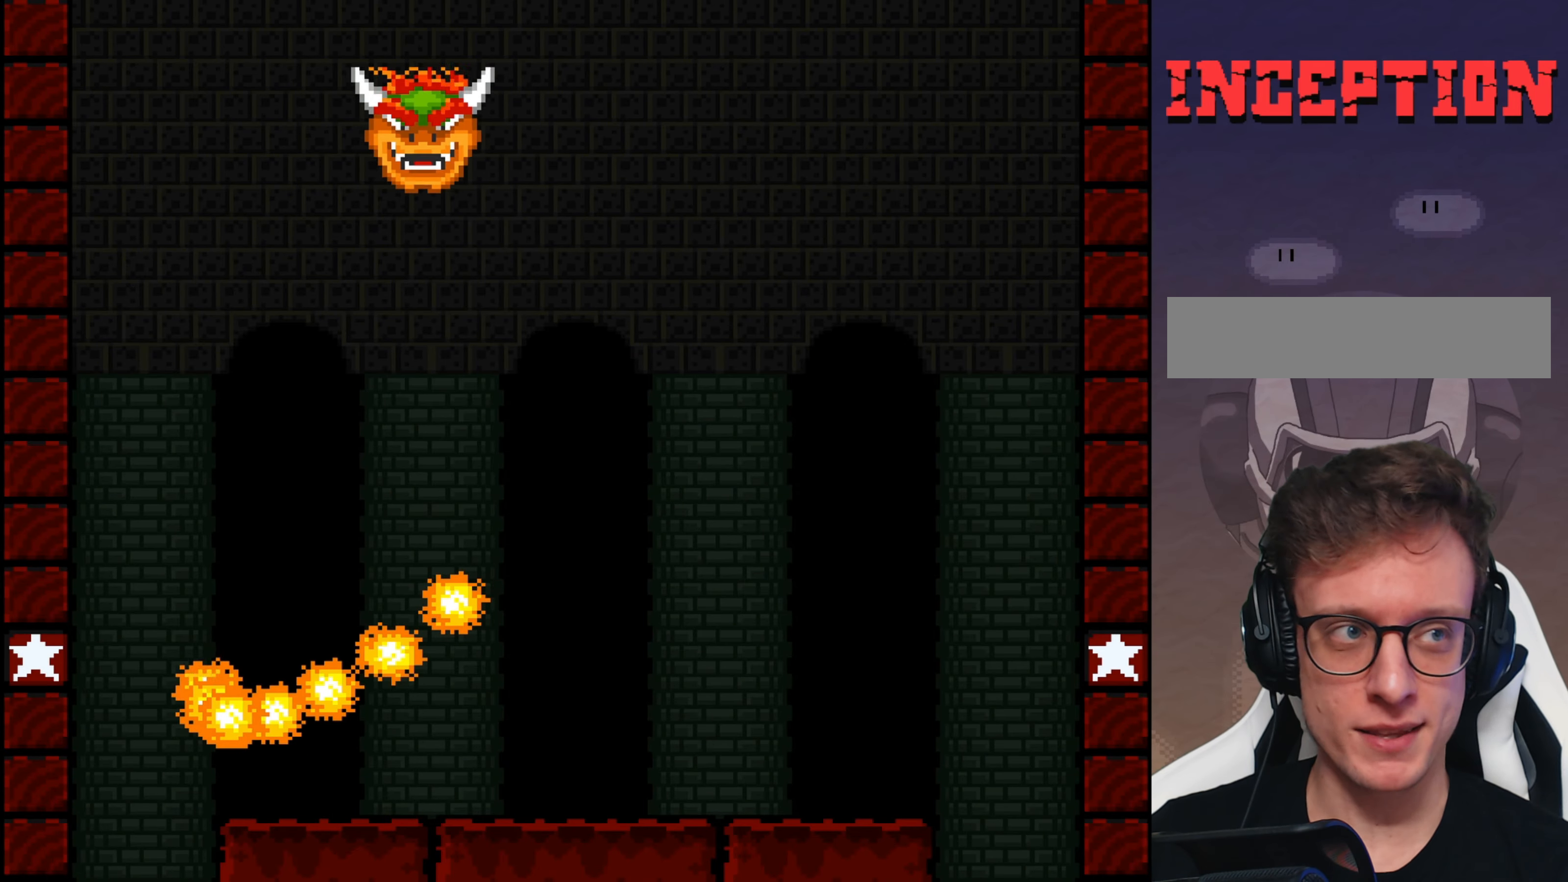
{"buttons": ["Y", "DPAD_LEFT"], "events": []}
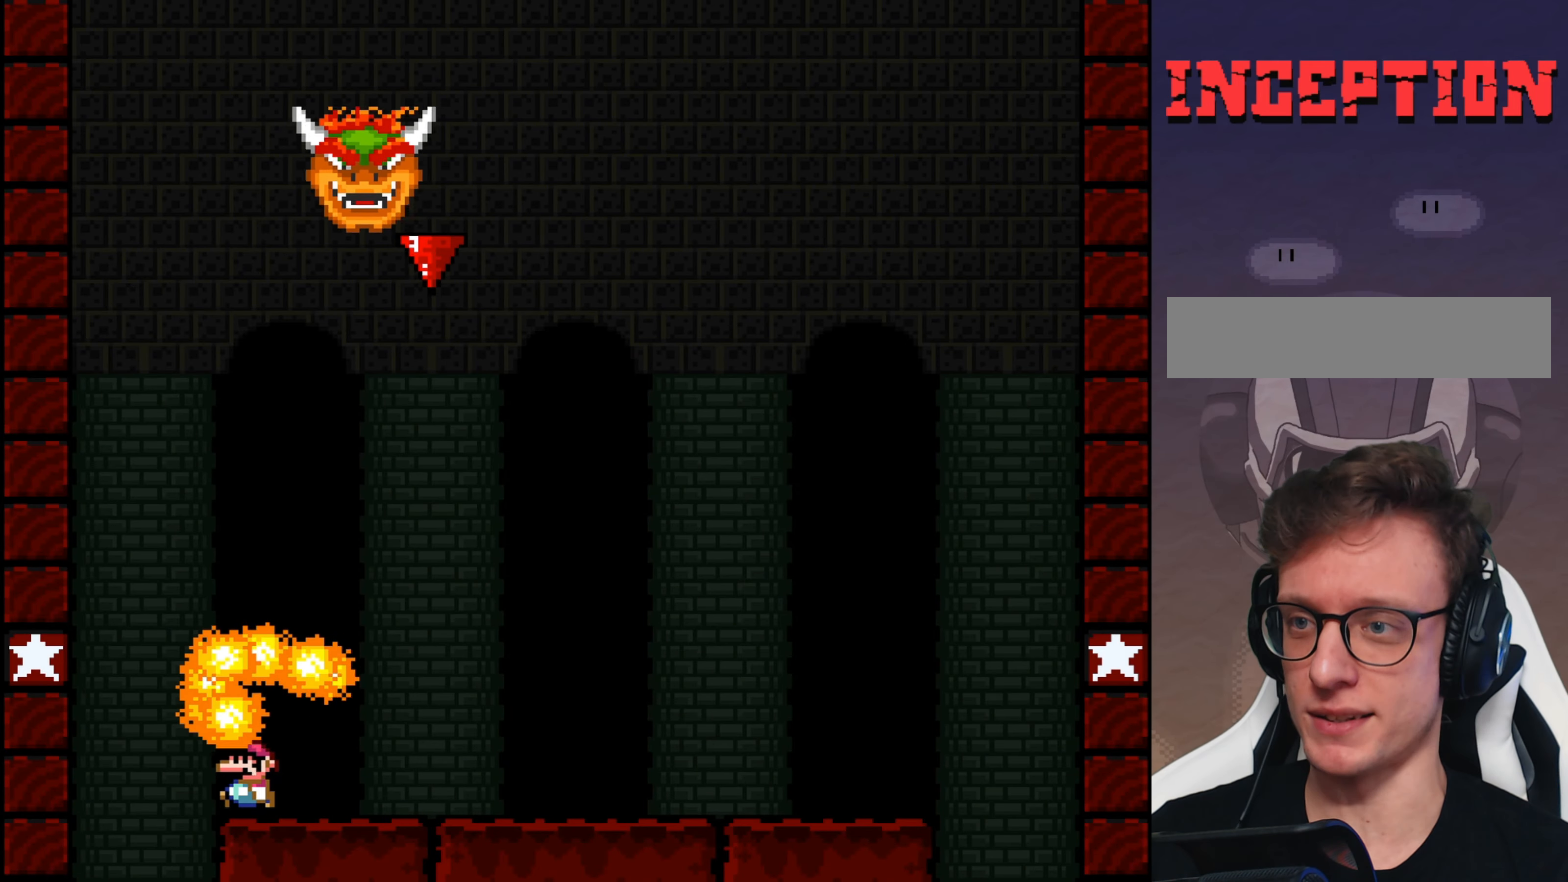
{"buttons": [], "events": [[84, "DPAD_LEFT", "up"], [184, "DPAD_RIGHT", "down"], [350, "DPAD_RIGHT", "up"], [350, "Y", "up"]]}
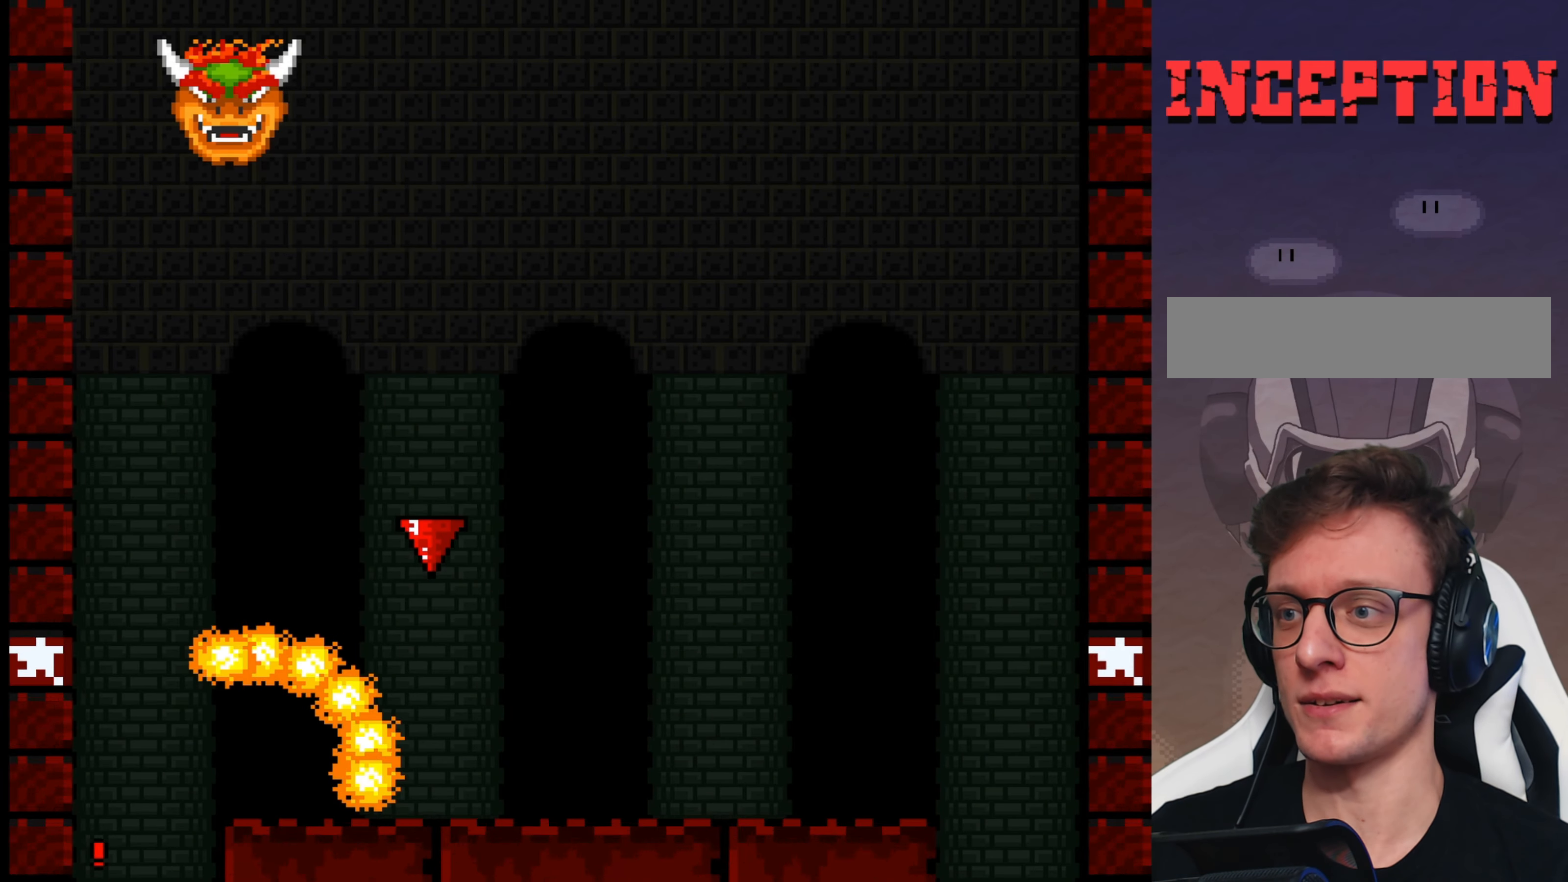
{"buttons": ["Y"], "events": [[434, "Y", "down"]]}
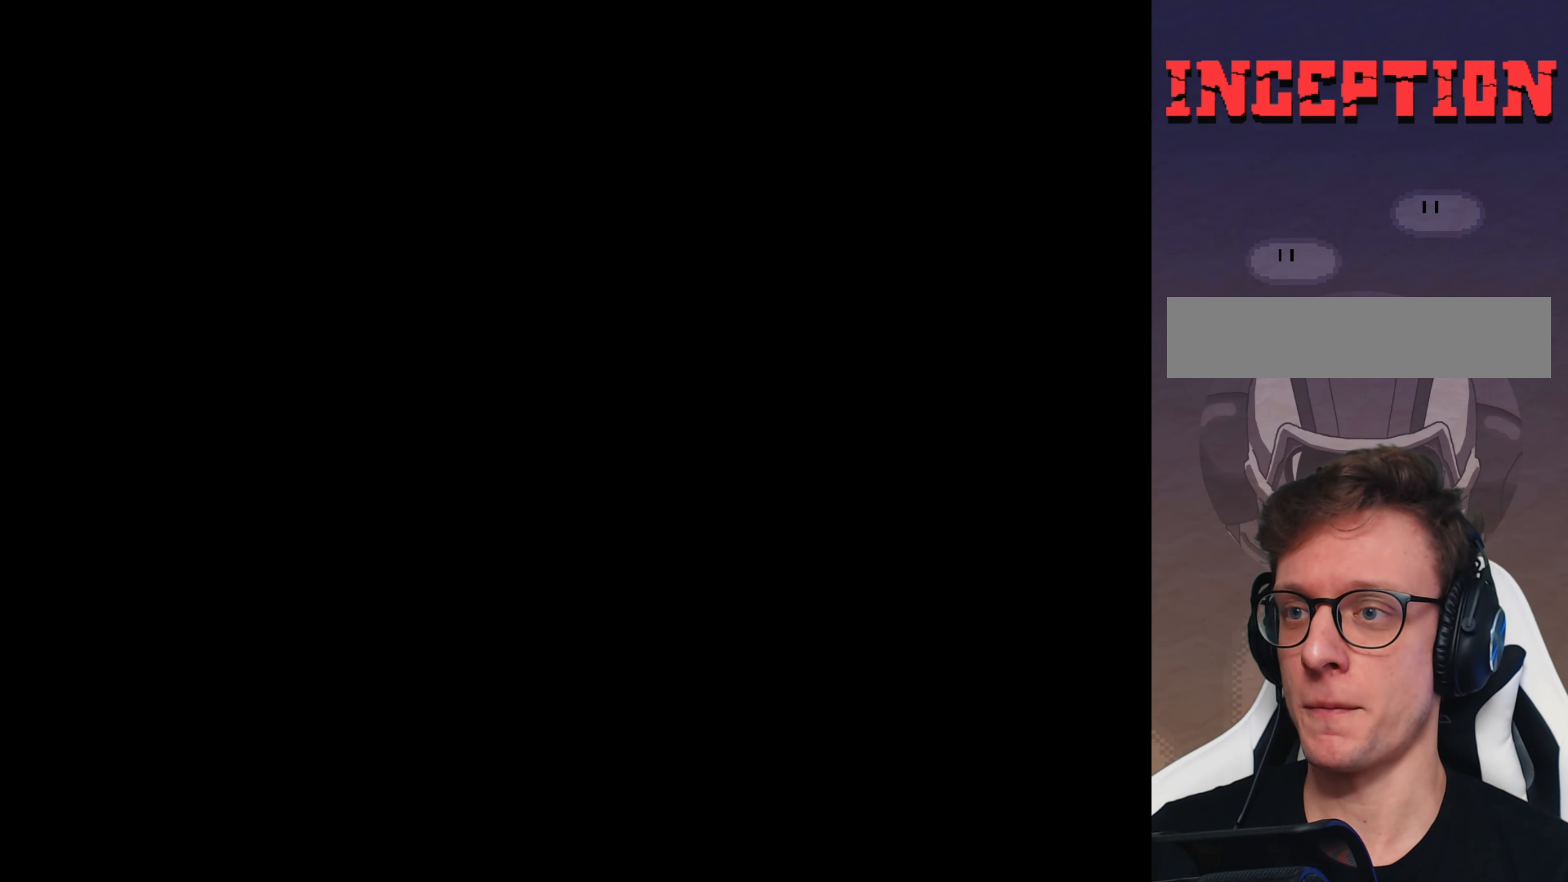
{"buttons": ["Y"], "events": []}
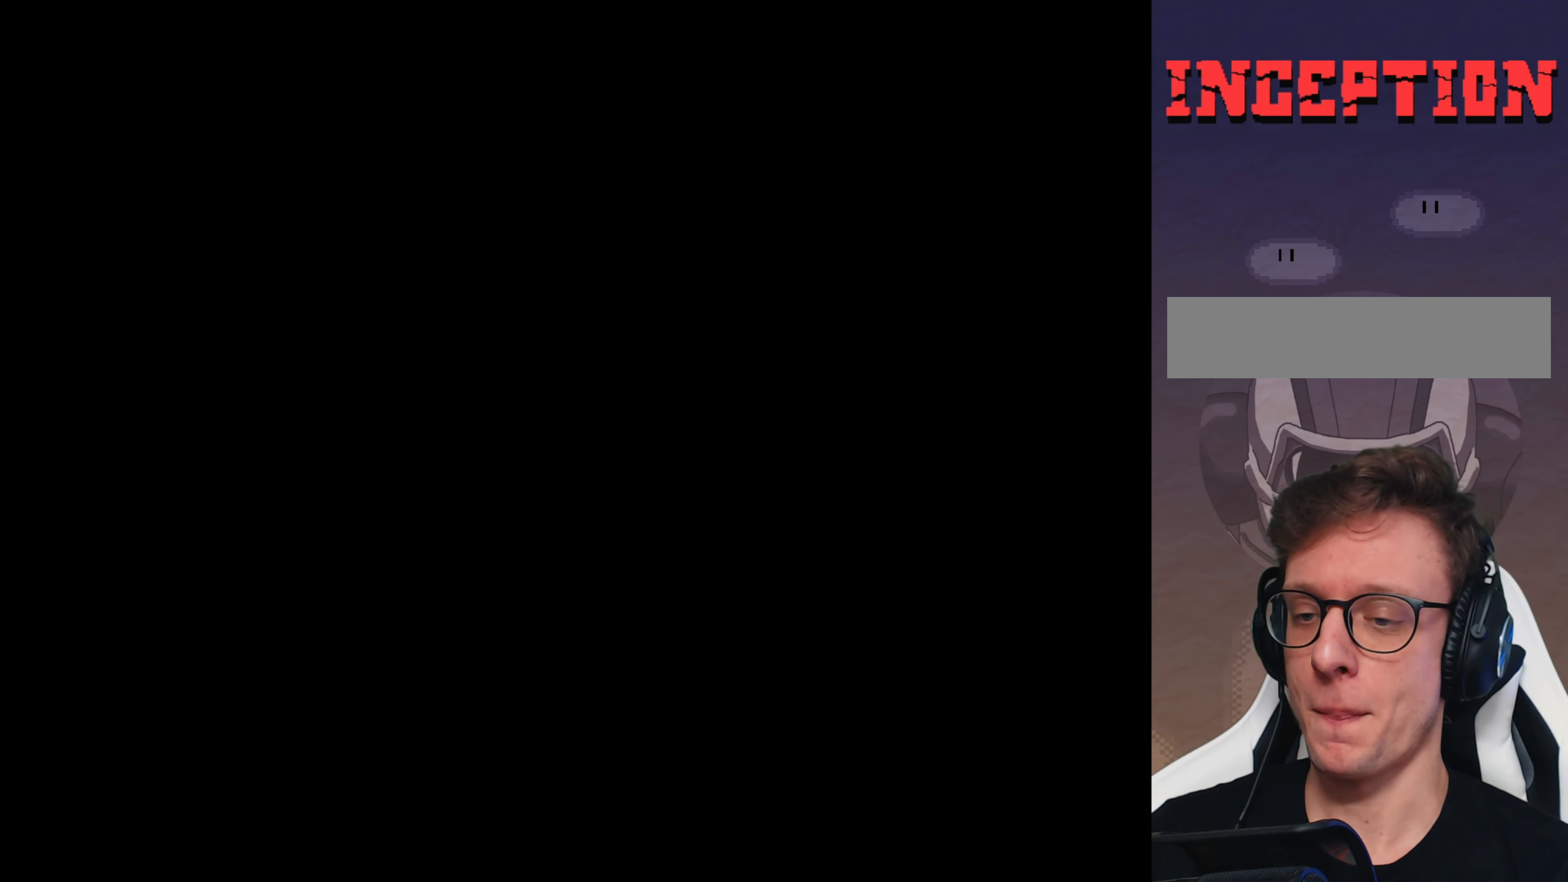
{"buttons": ["B", "Y", "DPAD_RIGHT"], "events": [[167, "B", "down"], [217, "DPAD_RIGHT", "down"]]}
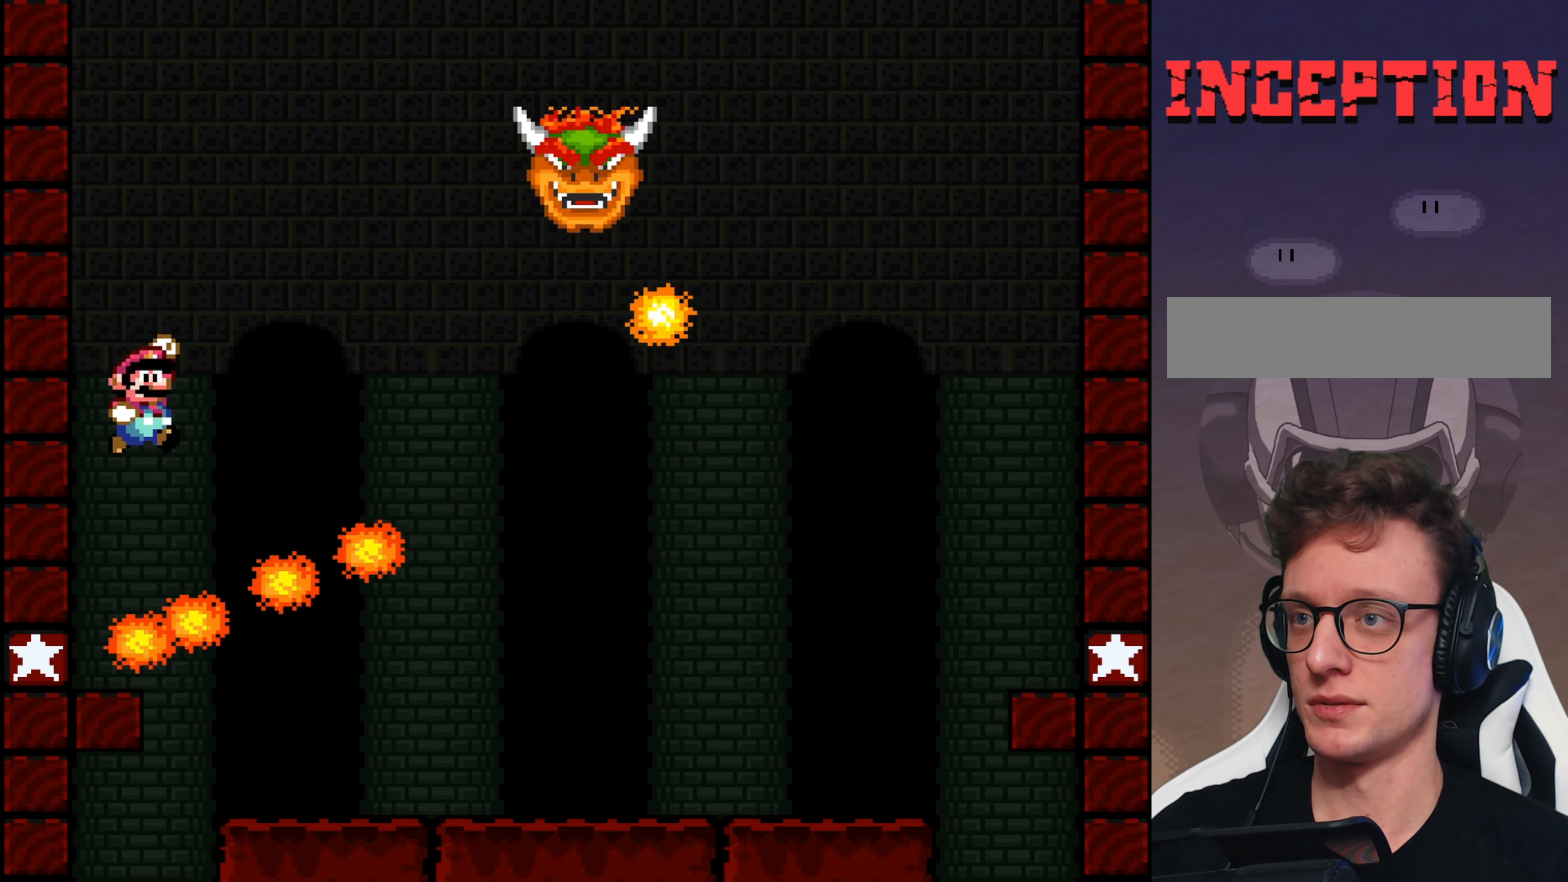
{"buttons": ["Y", "DPAD_RIGHT"], "events": [[117, "B", "up"]]}
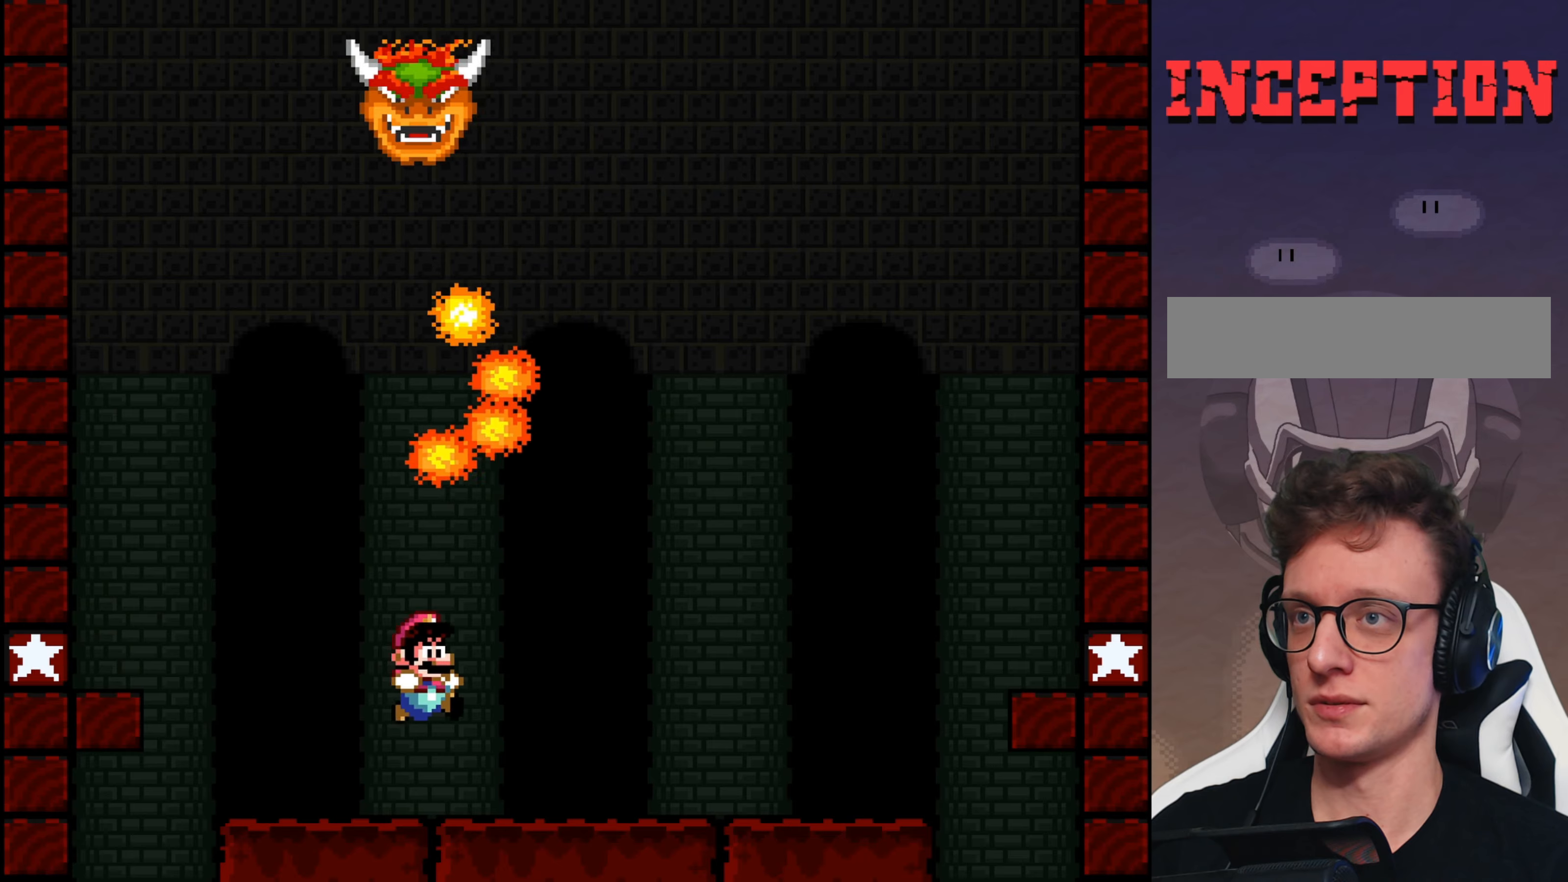
{"buttons": ["B", "Y", "DPAD_RIGHT"], "events": [[466, "B", "down"]]}